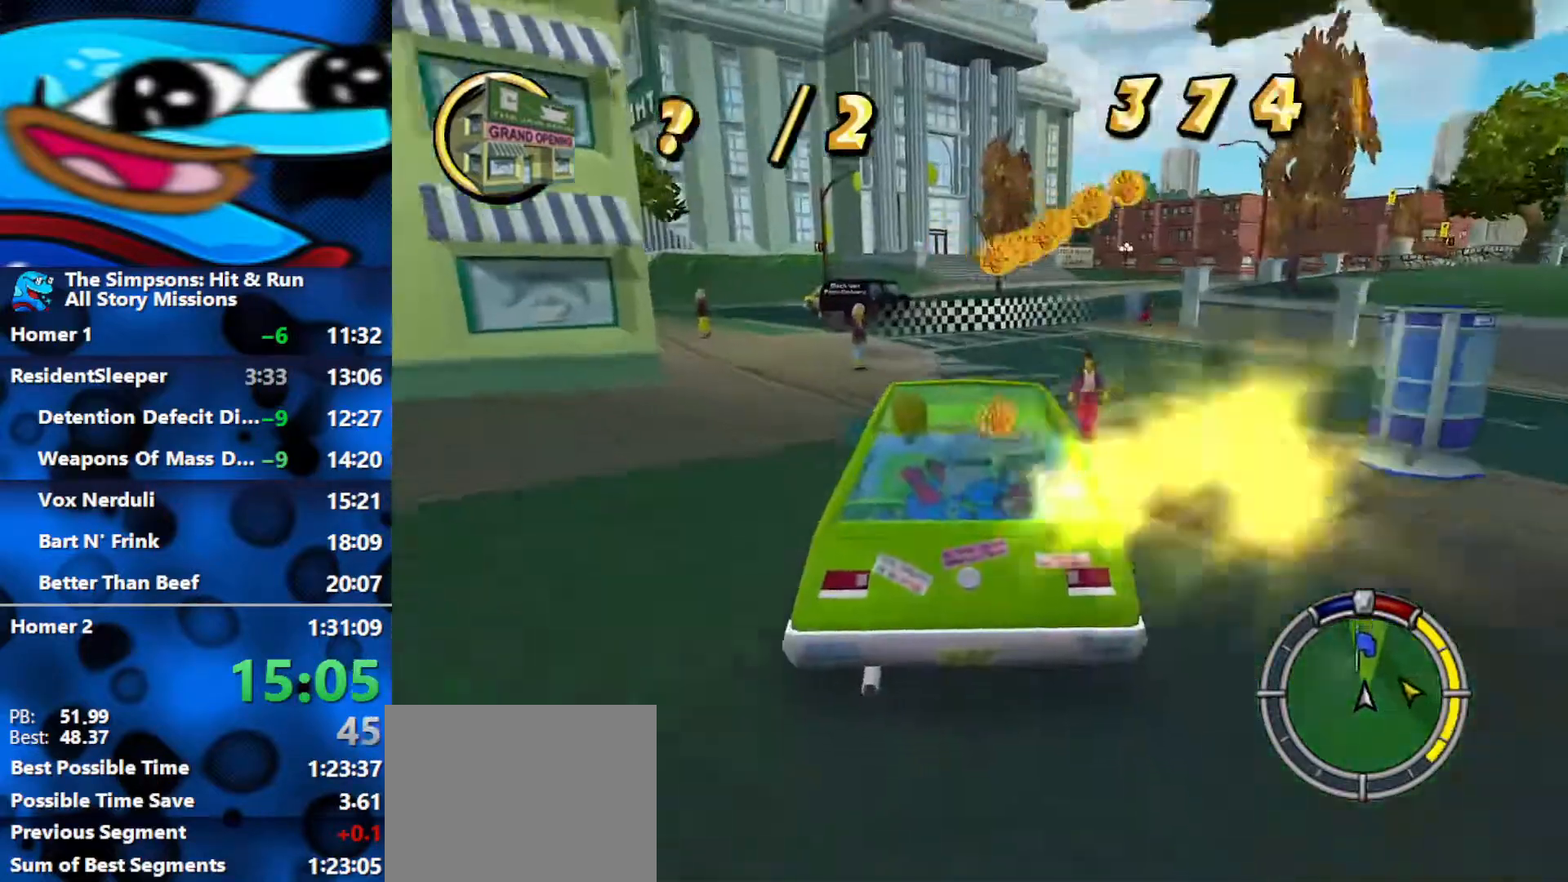
Gameplay with a controller (Xbox layout); each line is a JSON object with the inputs held at the frame after it. "events" lists button and stick changes between this image and that frame as [ms after this image, input, new state], when the widget could be followed in between.
{"buttons": ["R2"], "left_stick": "center", "right_stick": "center", "events": [[67, "L1", "down"], [133, "left_stick", "center"], [167, "L1", "up"], [217, "left_stick", "left"], [400, "left_stick", "center"]]}
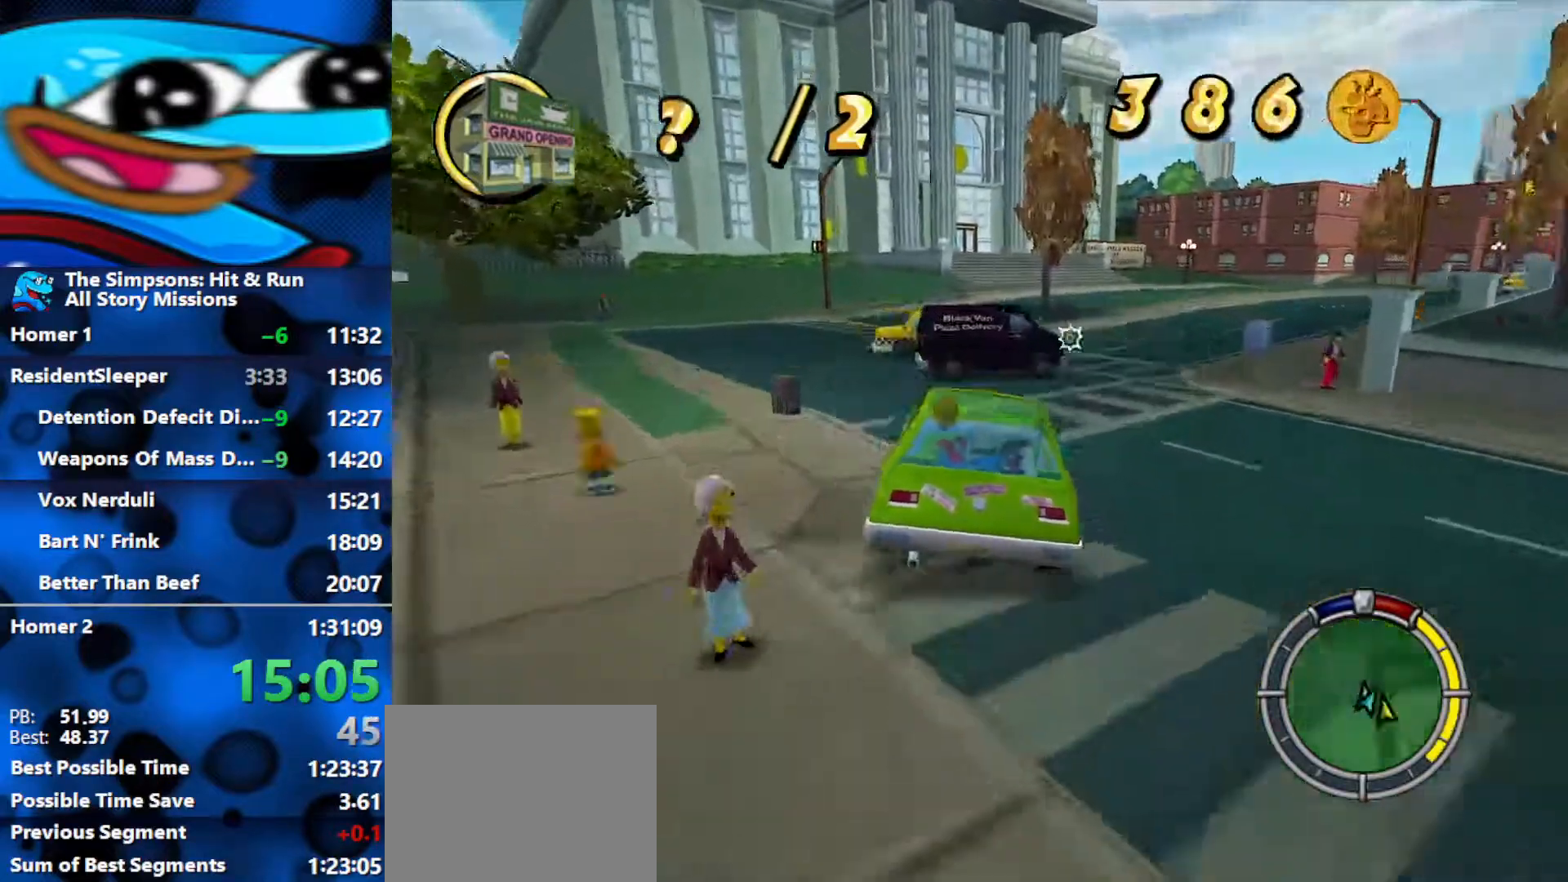
{"buttons": [], "left_stick": "center", "right_stick": "center", "events": [[267, "R2", "up"]]}
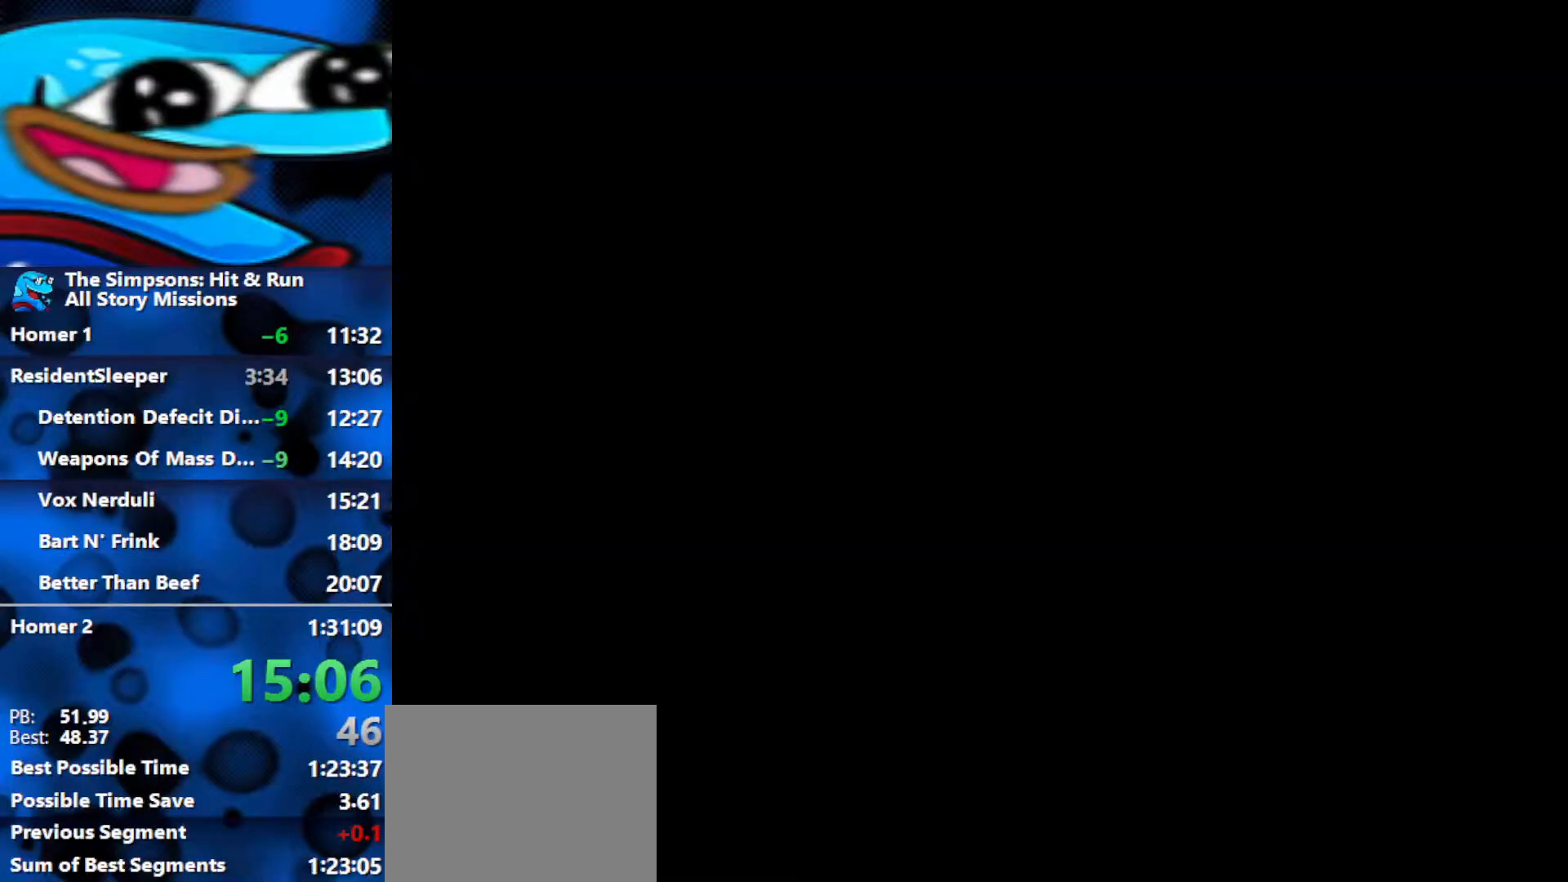
{"buttons": [], "left_stick": "center", "right_stick": "center", "events": [[167, "R3", "down"], [250, "R3", "up"], [400, "R3", "down"], [483, "R3", "up"]]}
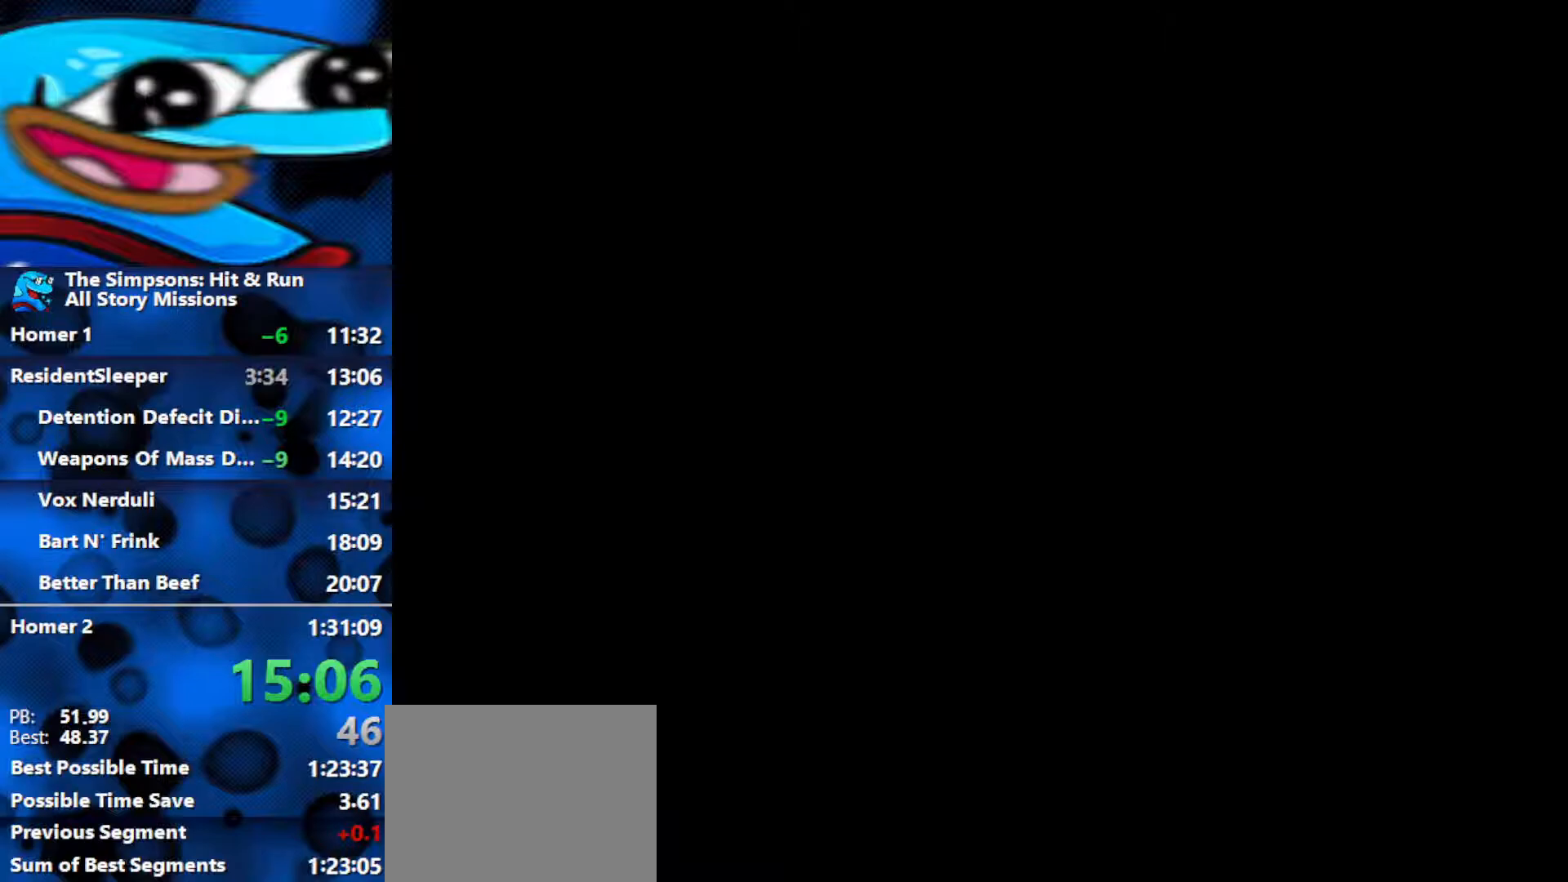
{"buttons": ["R3"], "left_stick": "down-left", "right_stick": "center", "events": [[133, "R3", "down"], [217, "R3", "up"], [233, "left_stick", "down-left"], [267, "R3", "down"], [333, "R3", "up"], [383, "R3", "down"]]}
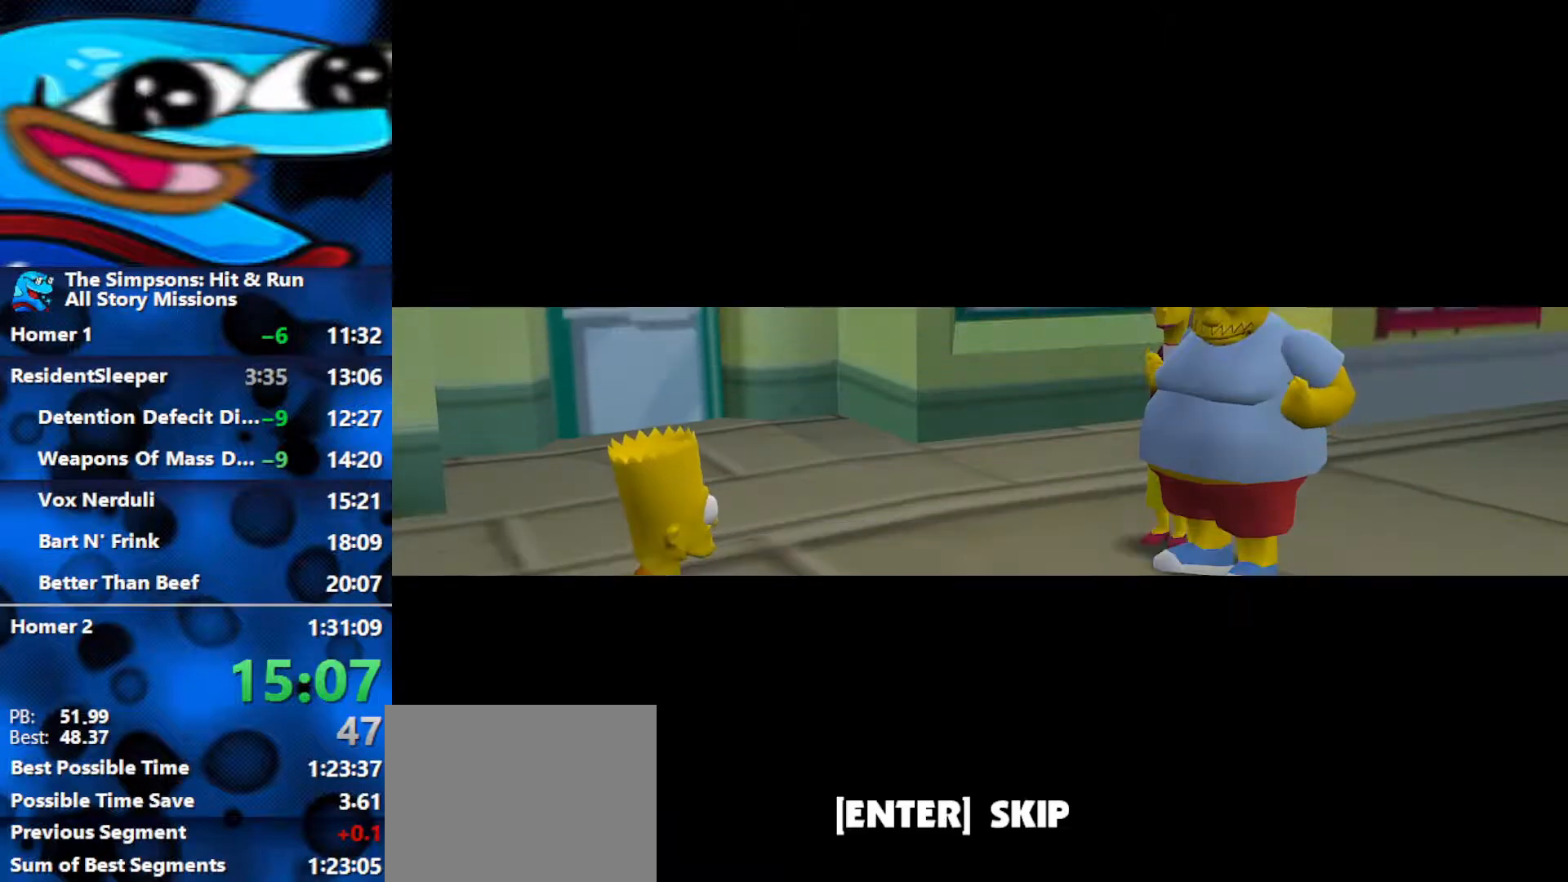
{"buttons": [], "left_stick": "down-left", "right_stick": "center", "events": [[33, "R3", "up"], [217, "R3", "down"], [283, "R3", "up"], [350, "R3", "down"], [417, "R3", "up"]]}
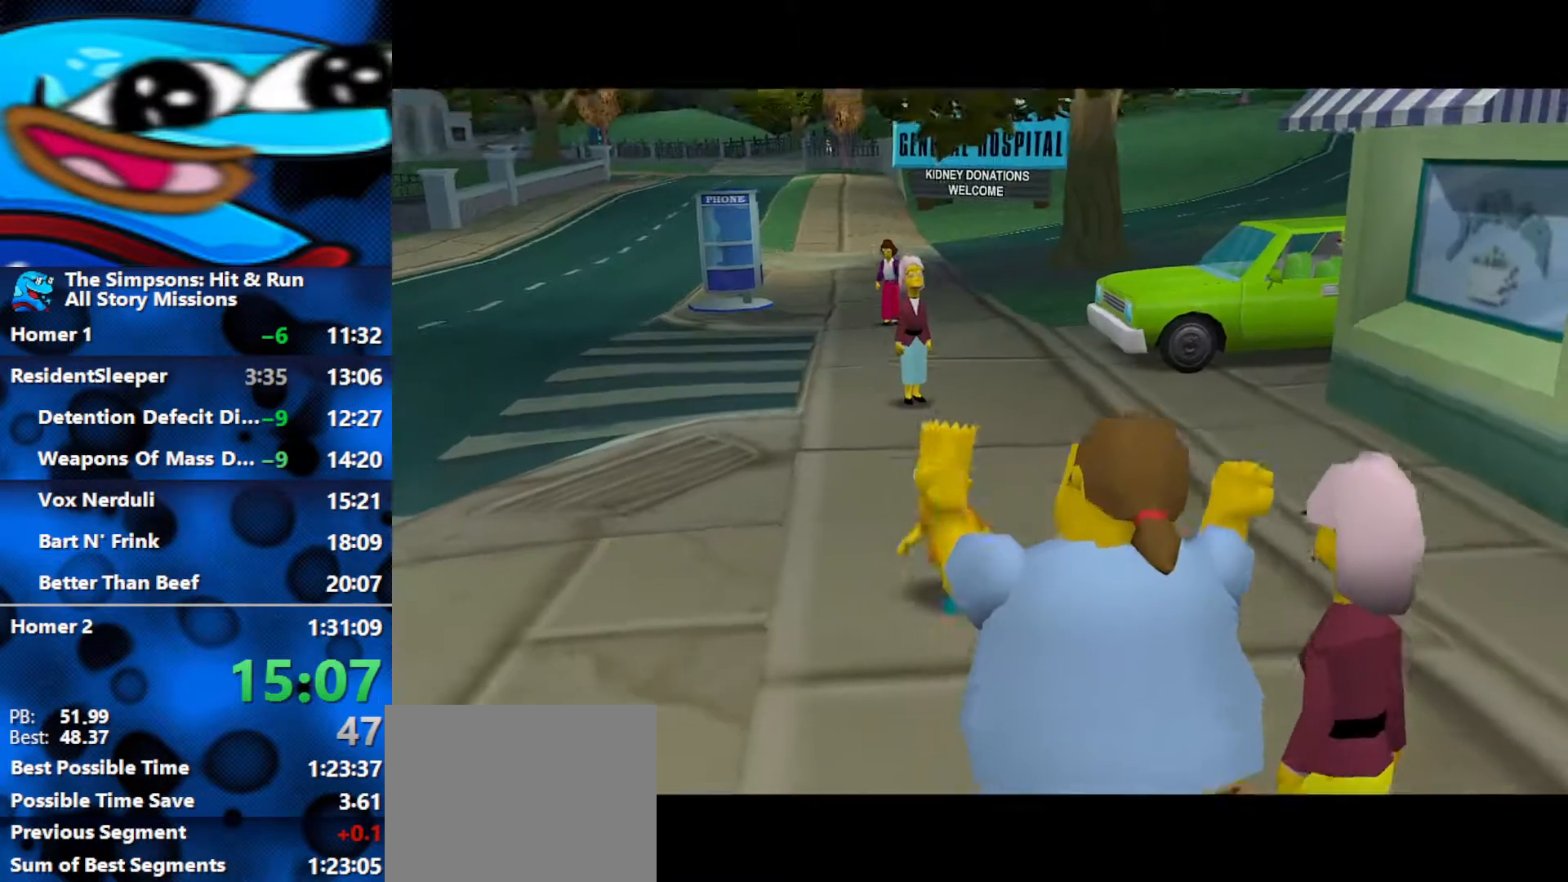
{"buttons": ["B"], "left_stick": "down-left", "right_stick": "center", "events": [[100, "A", "down"], [167, "A", "up"], [283, "B", "down"]]}
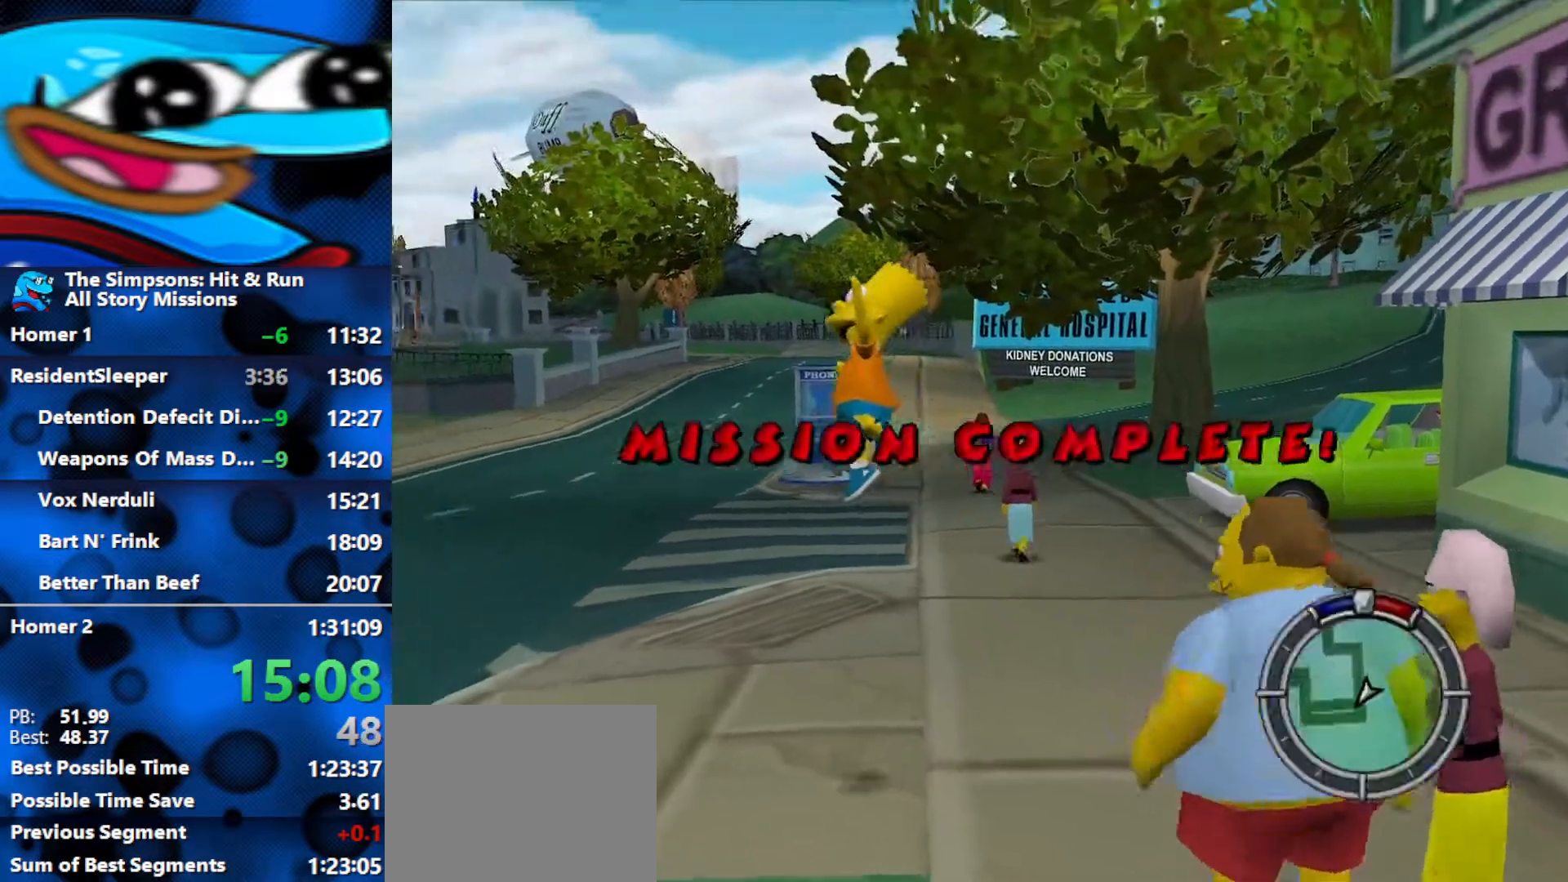
{"buttons": ["B"], "left_stick": "down-left", "right_stick": "center", "events": []}
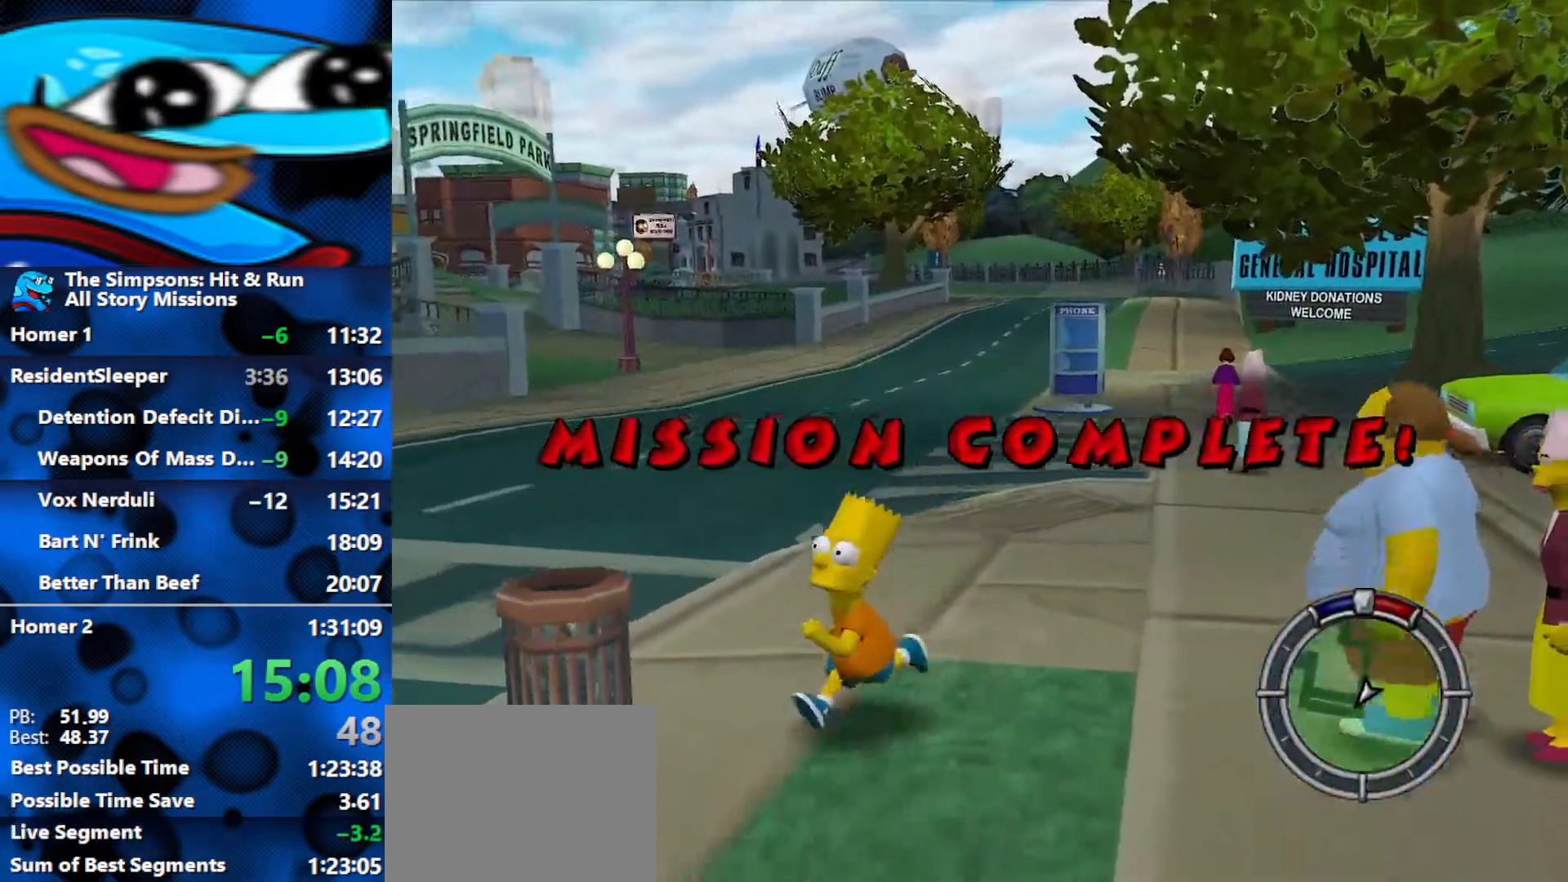
{"buttons": ["B"], "left_stick": "left", "right_stick": "center", "events": [[217, "left_stick", "left"]]}
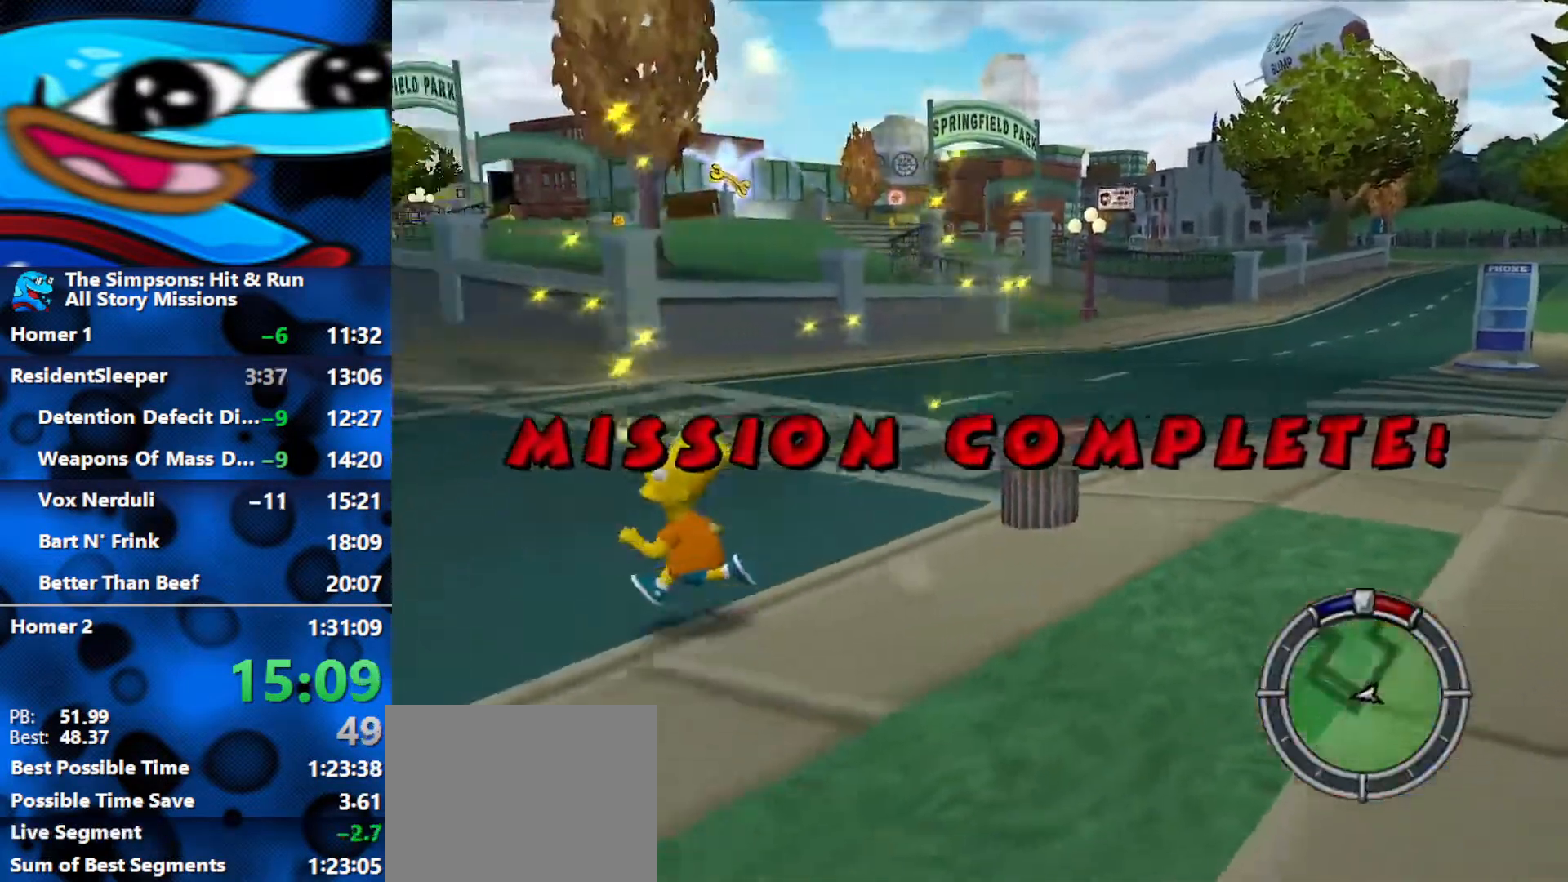
{"buttons": ["B"], "left_stick": "left", "right_stick": "center", "events": []}
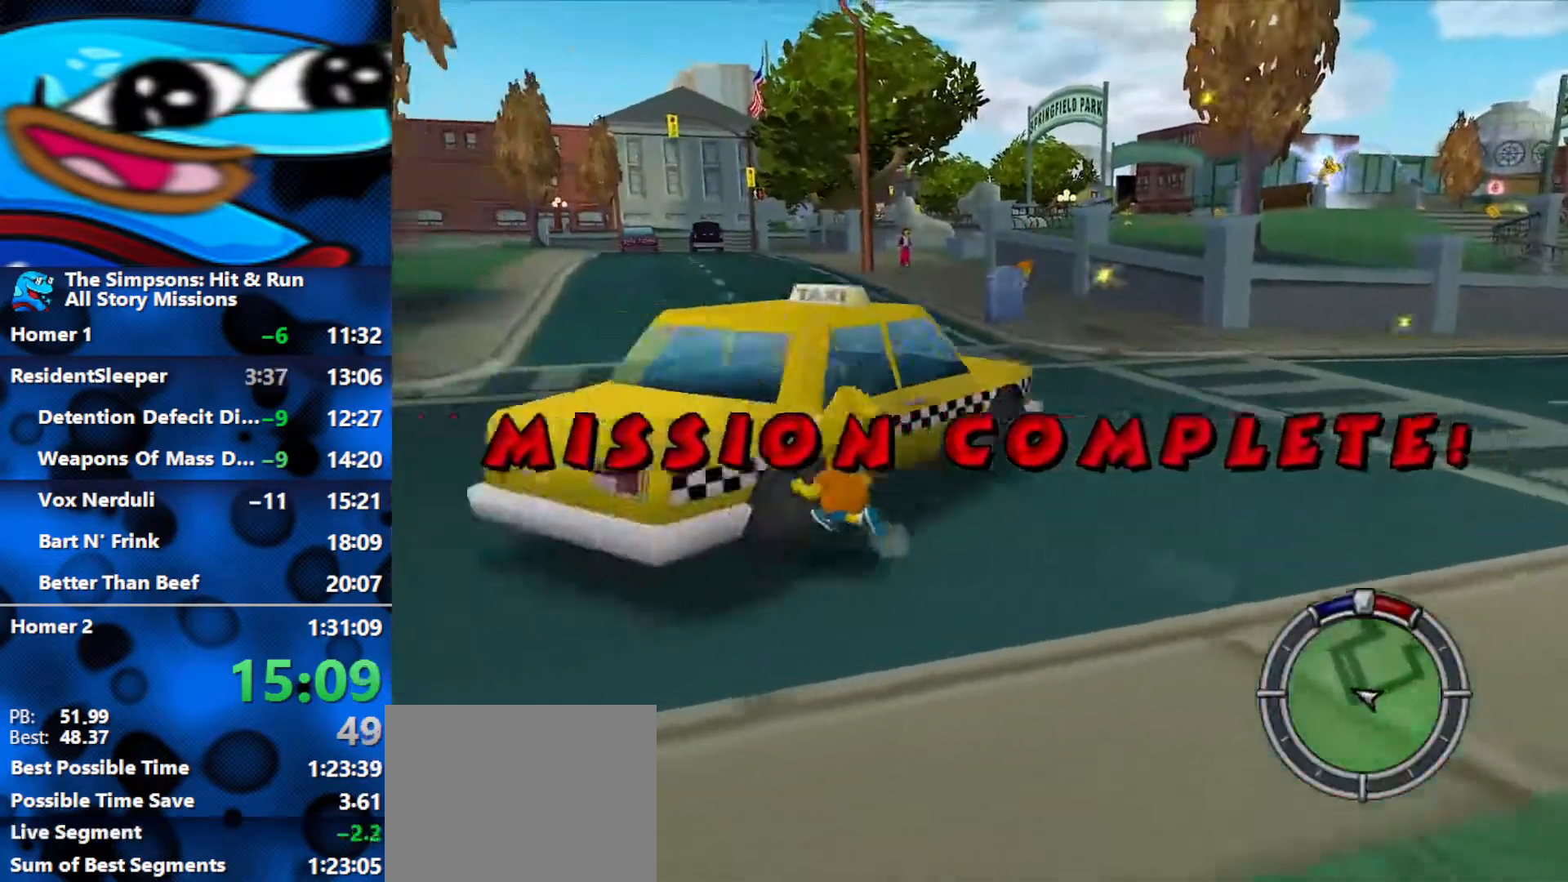
{"buttons": ["B"], "left_stick": "up-left", "right_stick": "center", "events": [[117, "left_stick", "up-left"]]}
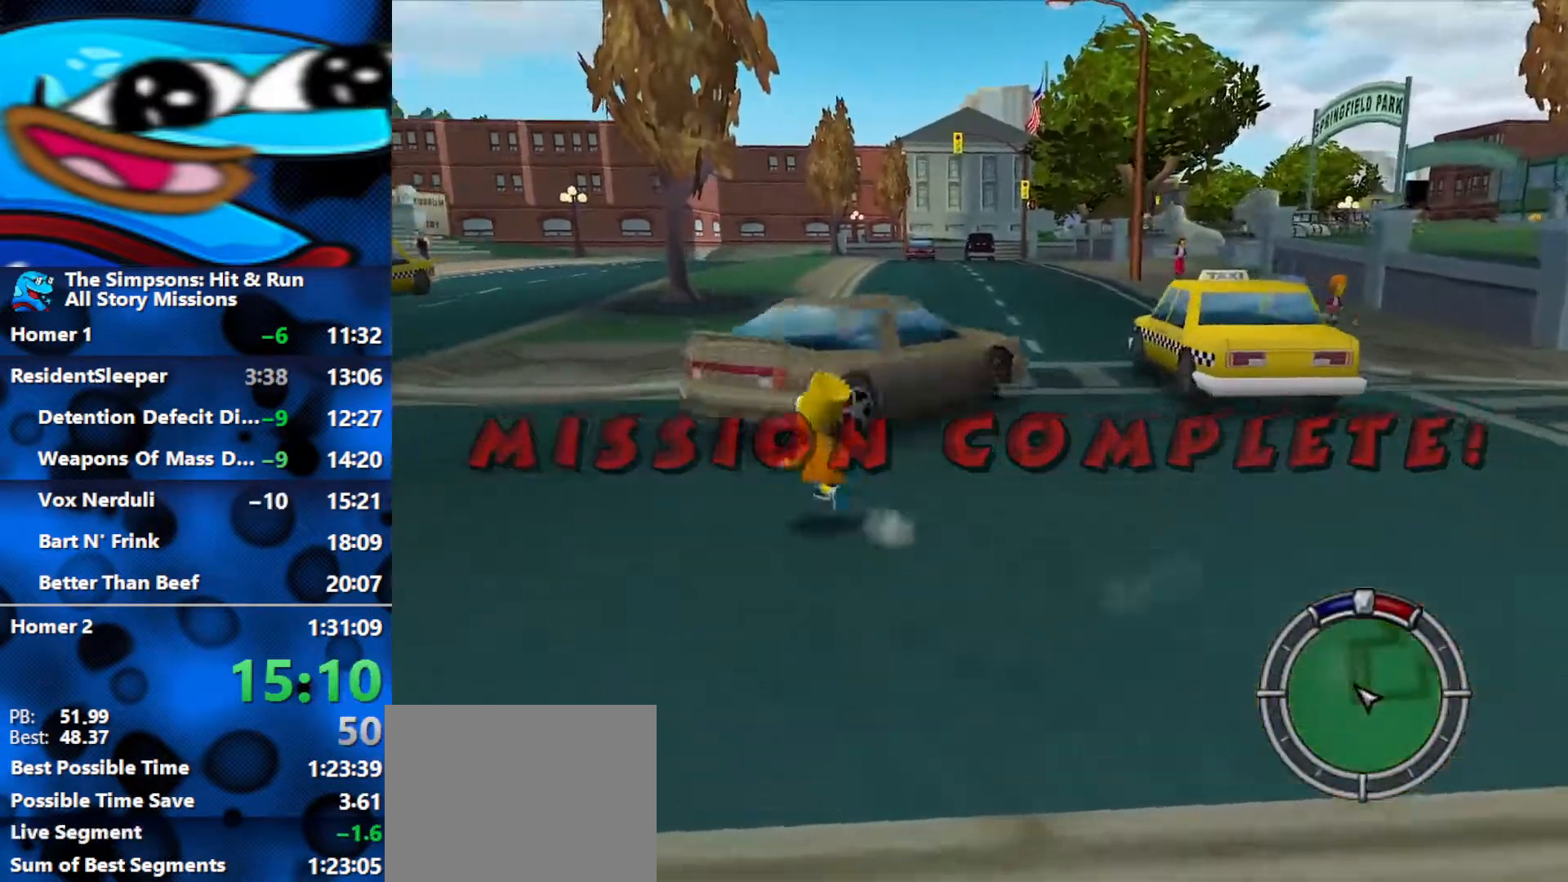
{"buttons": ["B"], "left_stick": "up", "right_stick": "center", "events": [[300, "left_stick", "up"]]}
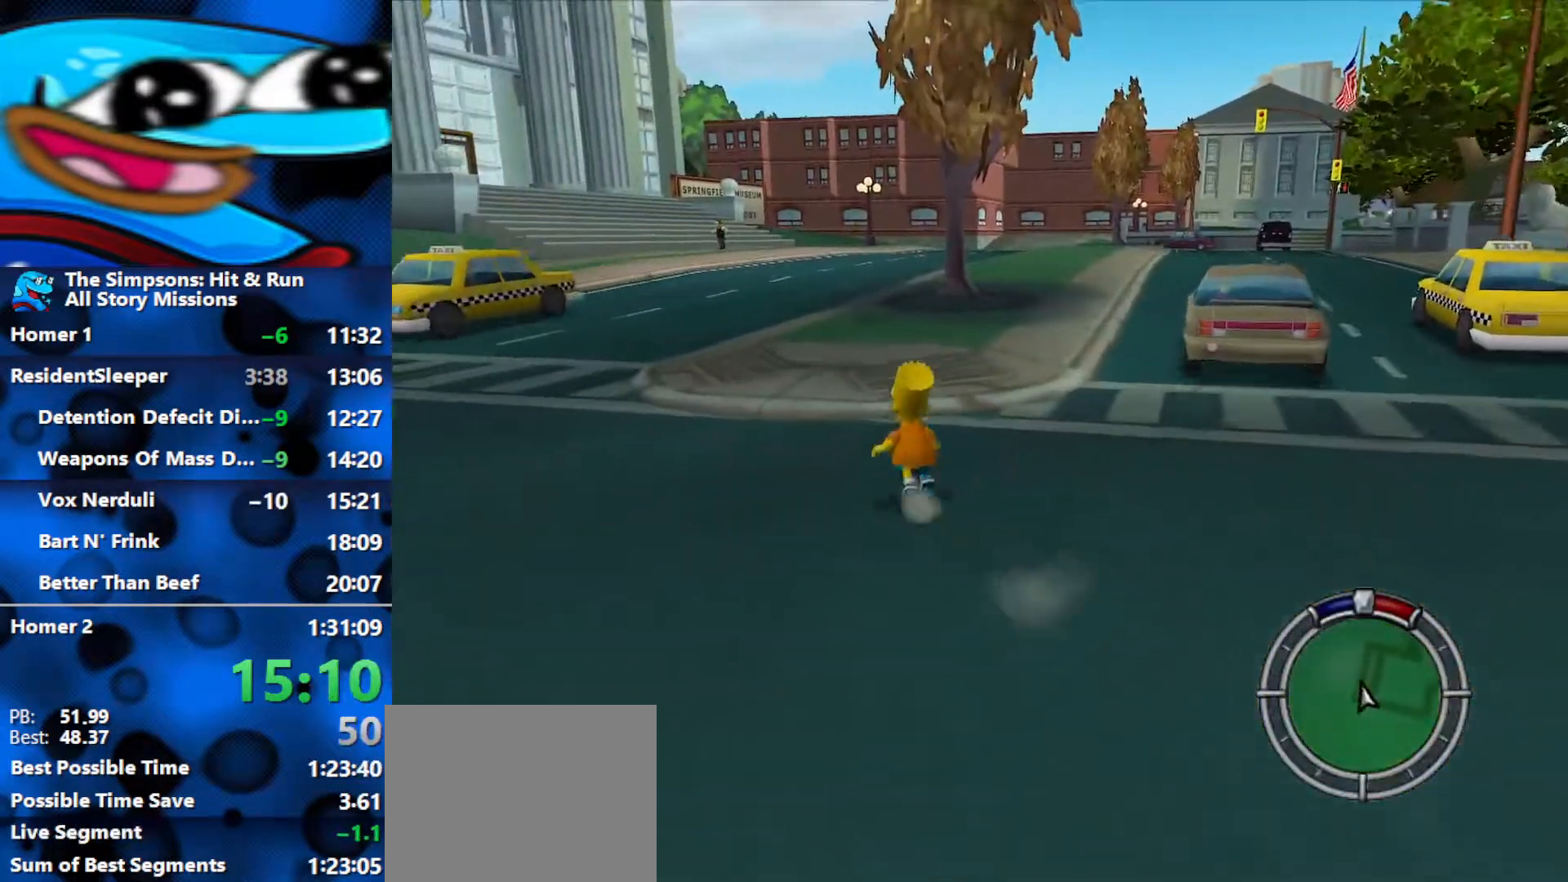
{"buttons": [], "left_stick": "up", "right_stick": "center", "events": [[483, "B", "up"]]}
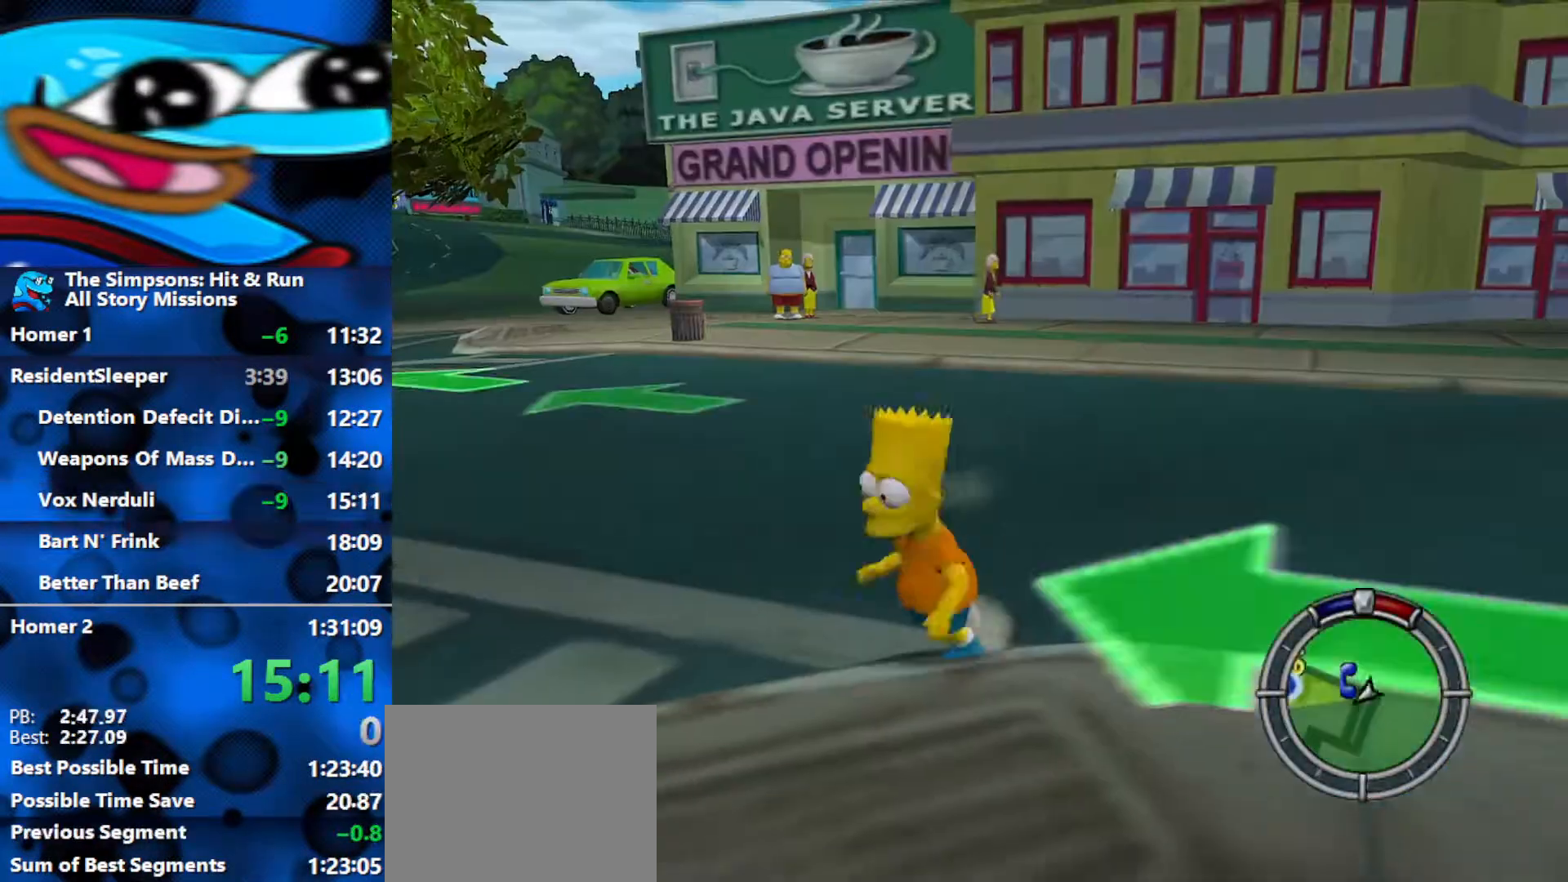
{"buttons": ["B"], "left_stick": "up-right", "right_stick": "left", "events": [[17, "left_stick", "center"], [183, "left_stick", "right"], [200, "right_stick", "left"], [350, "left_stick", "up-right"], [433, "B", "down"]]}
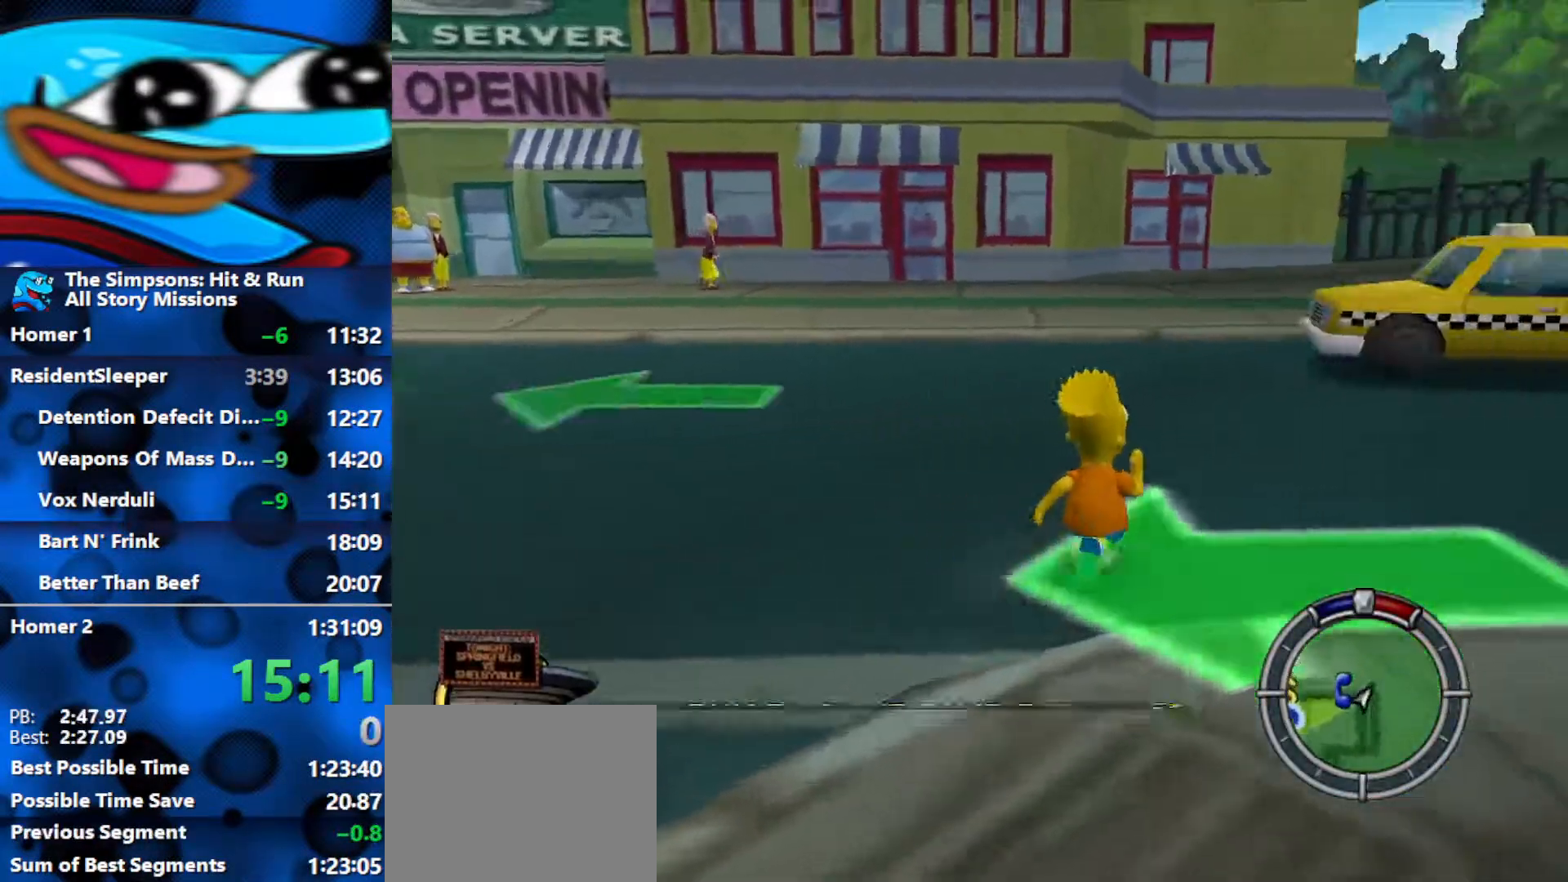
{"buttons": ["B"], "left_stick": "up-right", "right_stick": "left", "events": []}
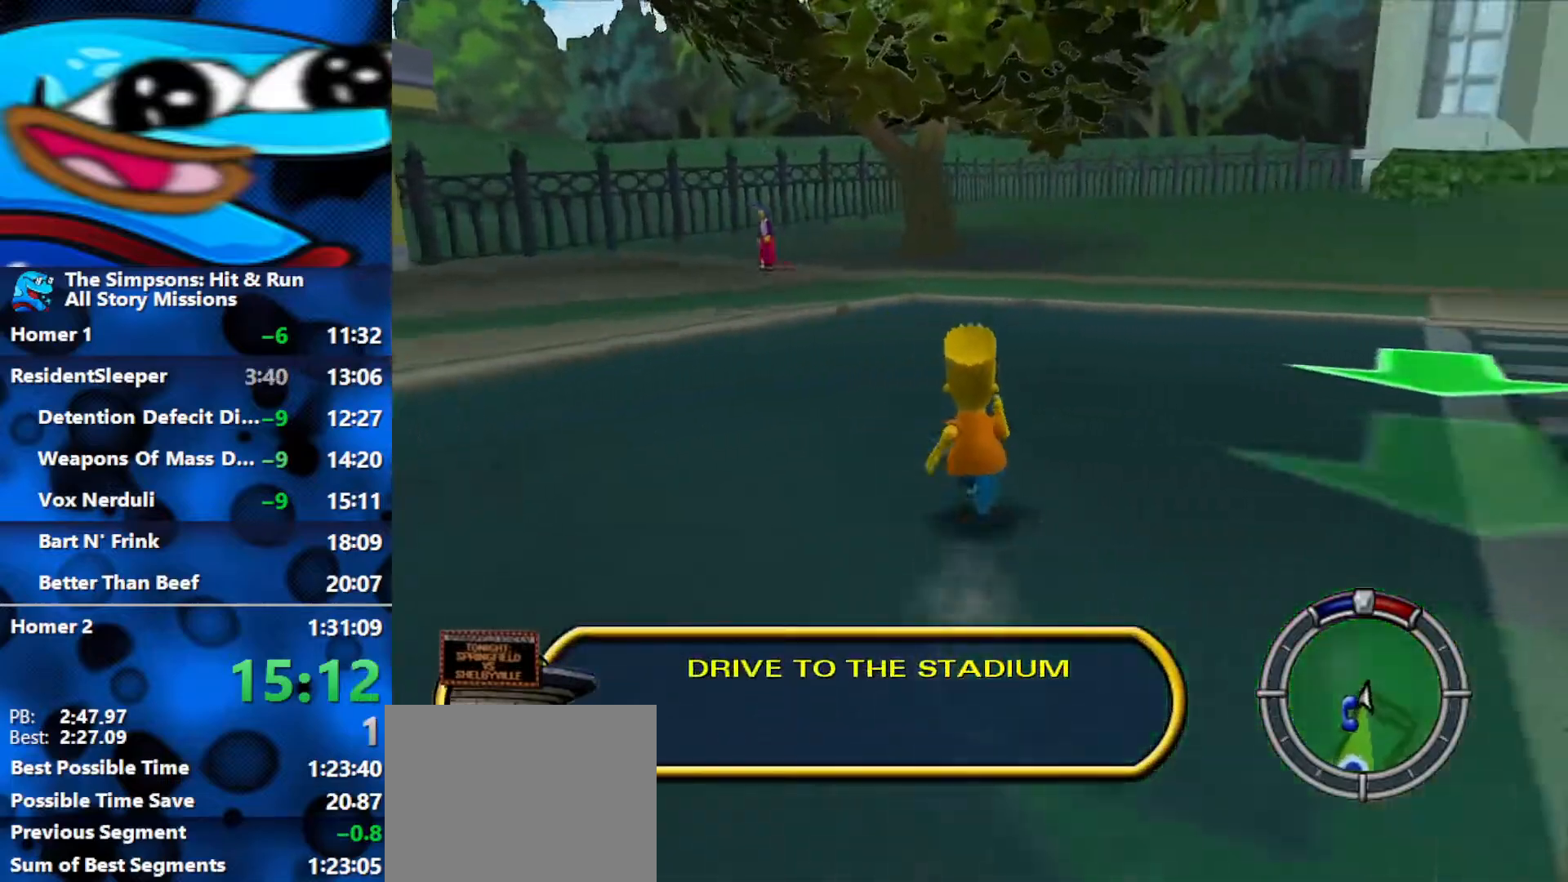
{"buttons": ["B"], "left_stick": "right", "right_stick": "up-left", "events": [[133, "left_stick", "up"], [250, "left_stick", "up-right"], [450, "left_stick", "right"], [450, "right_stick", "up-left"]]}
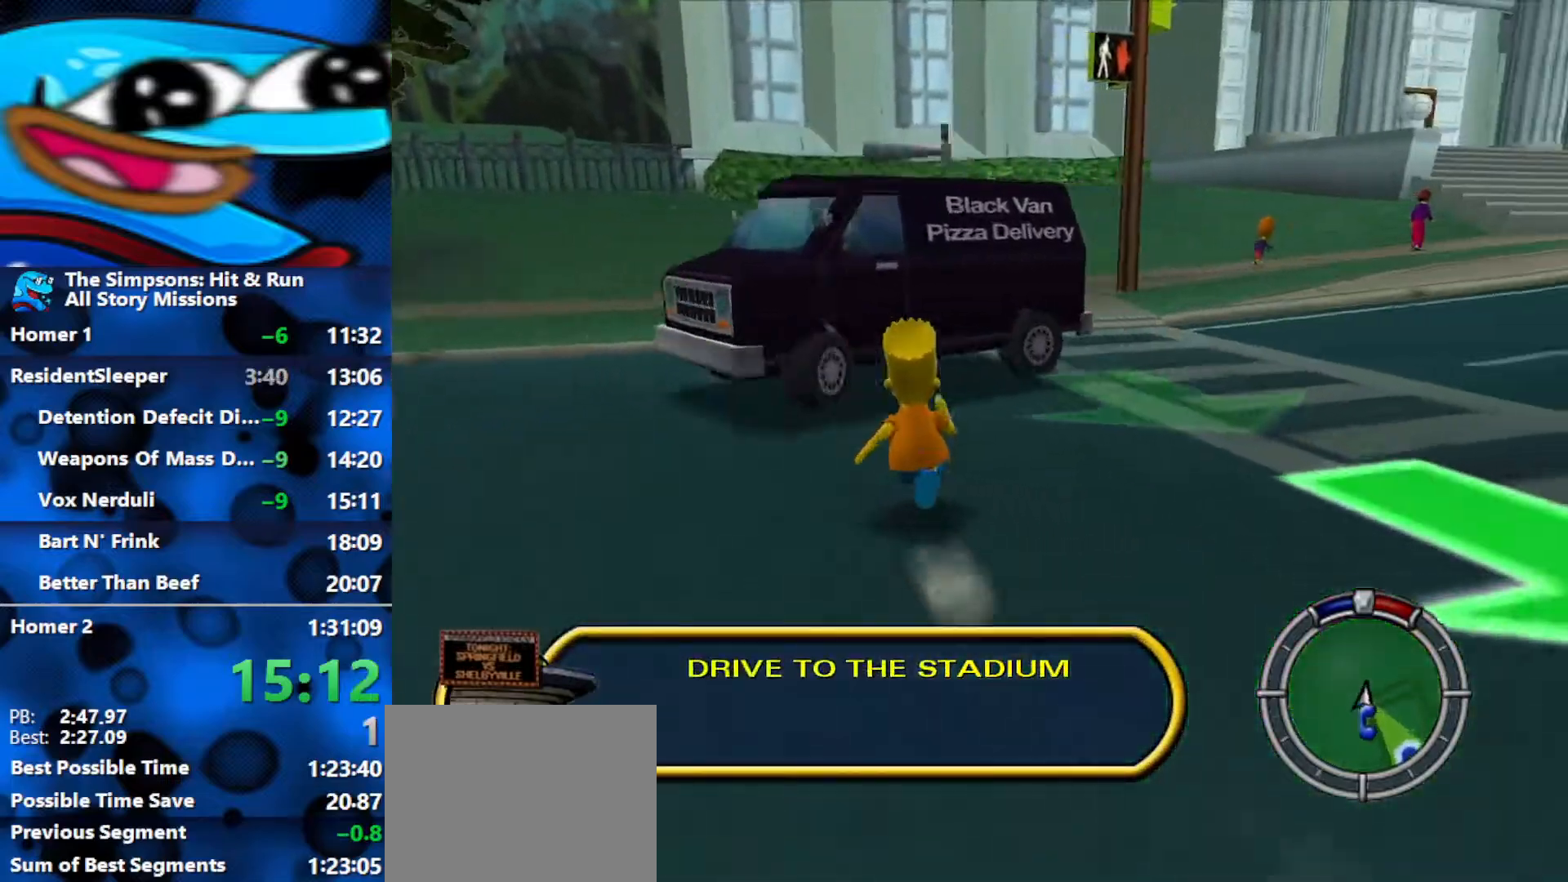
{"buttons": ["B"], "left_stick": "up-right", "right_stick": "up-left", "events": [[267, "left_stick", "up-right"]]}
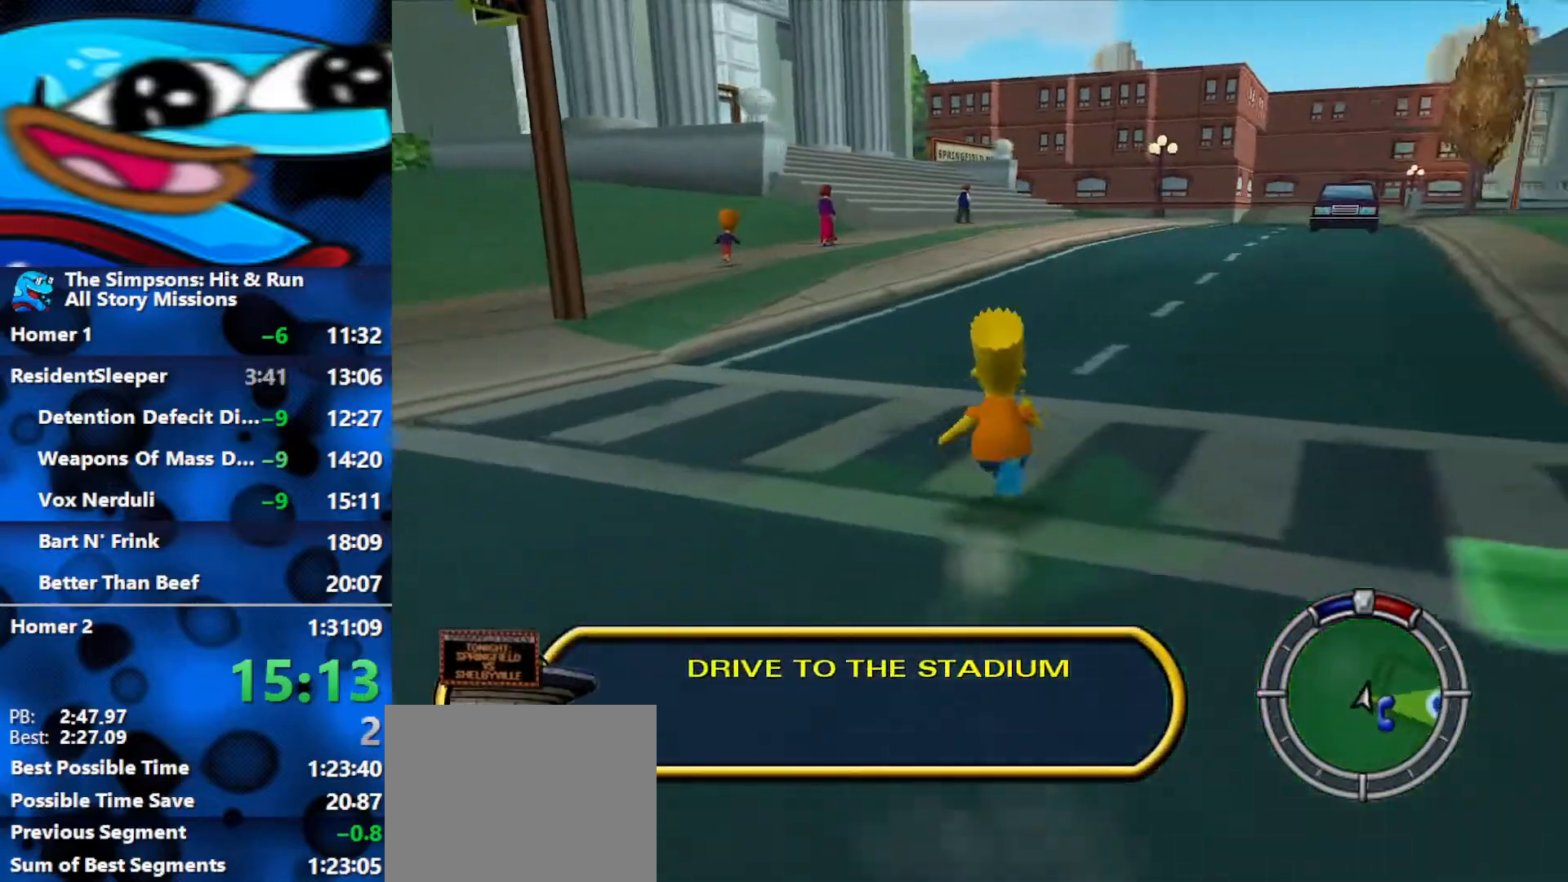
{"buttons": [], "left_stick": "right", "right_stick": "left", "events": [[33, "left_stick", "right"], [250, "left_stick", "up"], [383, "right_stick", "left"], [400, "B", "up"], [400, "left_stick", "right"]]}
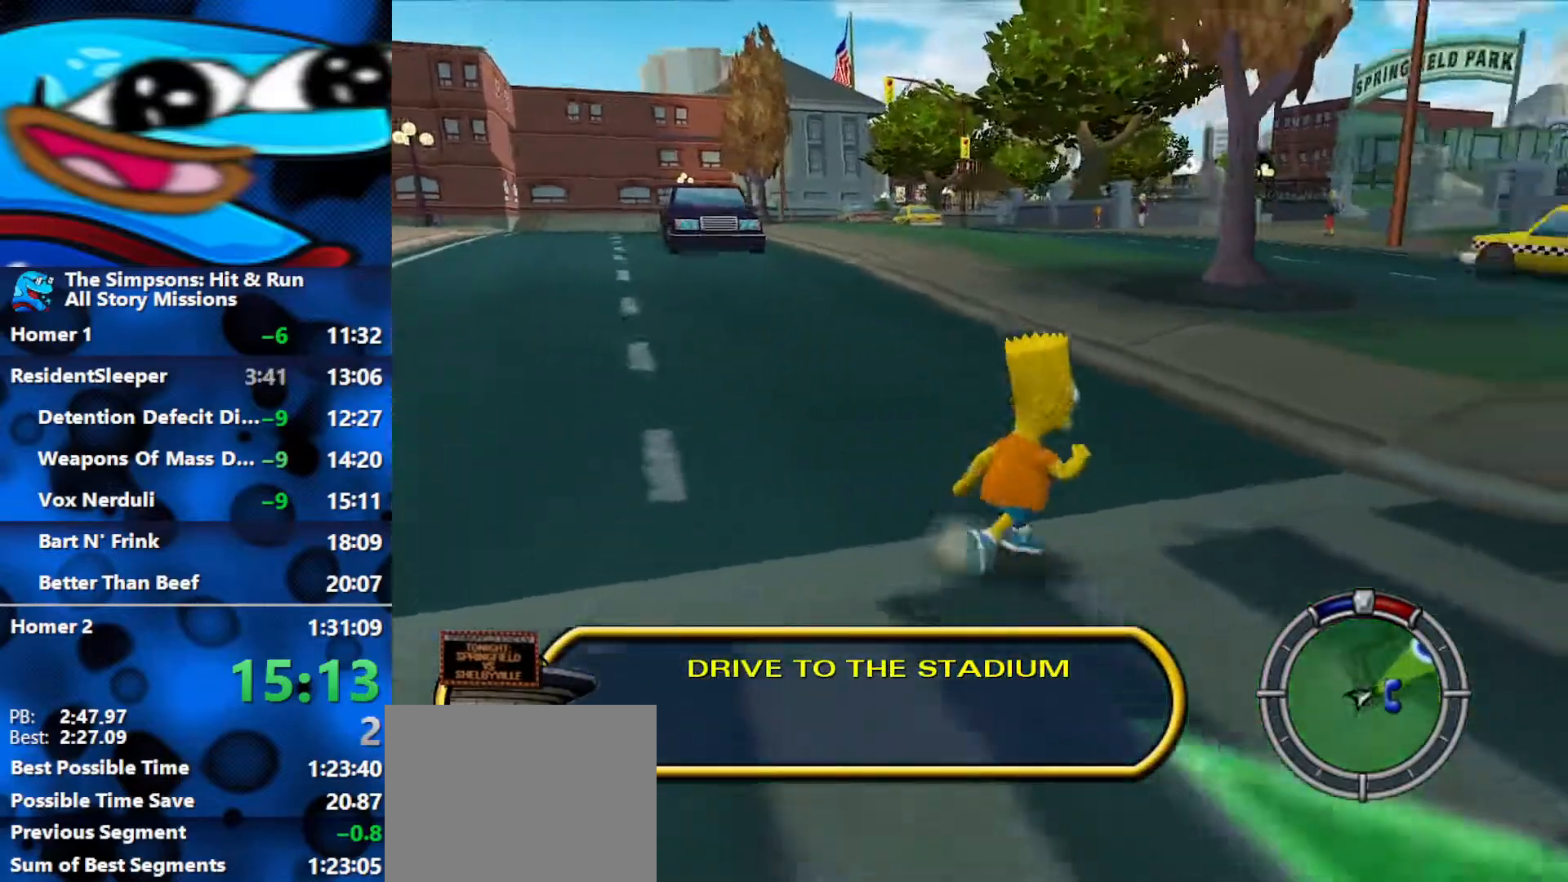
{"buttons": ["B"], "left_stick": "down-right", "right_stick": "left", "events": [[17, "left_stick", "down-right"], [117, "B", "down"]]}
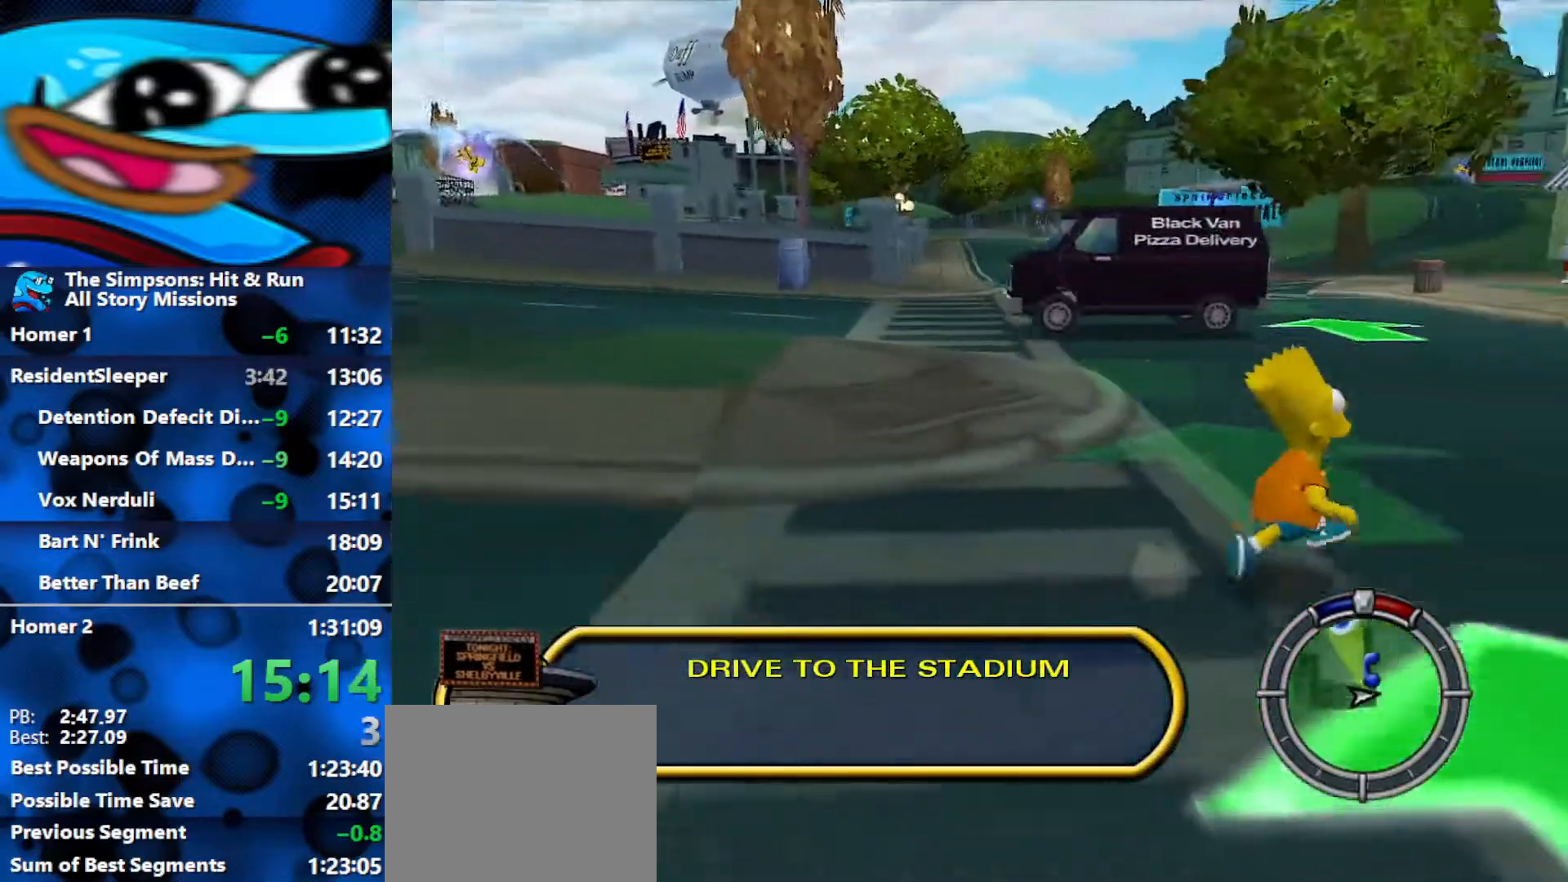
{"buttons": ["B"], "left_stick": "down", "right_stick": "up-left", "events": [[200, "left_stick", "down"], [200, "right_stick", "up-left"]]}
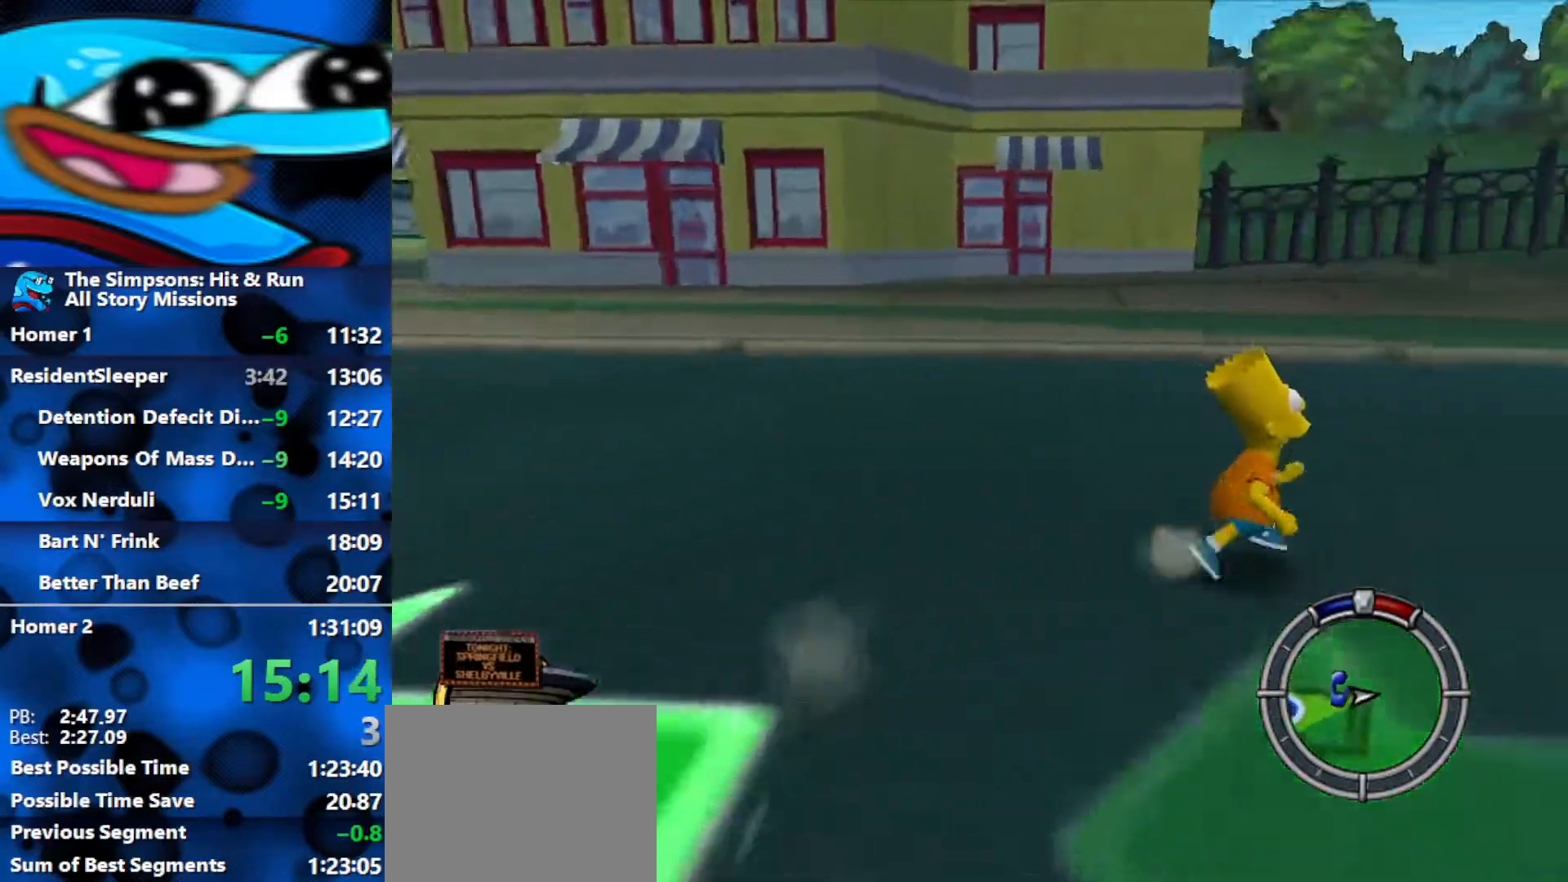
{"buttons": ["B"], "left_stick": "down-right", "right_stick": "up-left", "events": [[217, "left_stick", "down-right"]]}
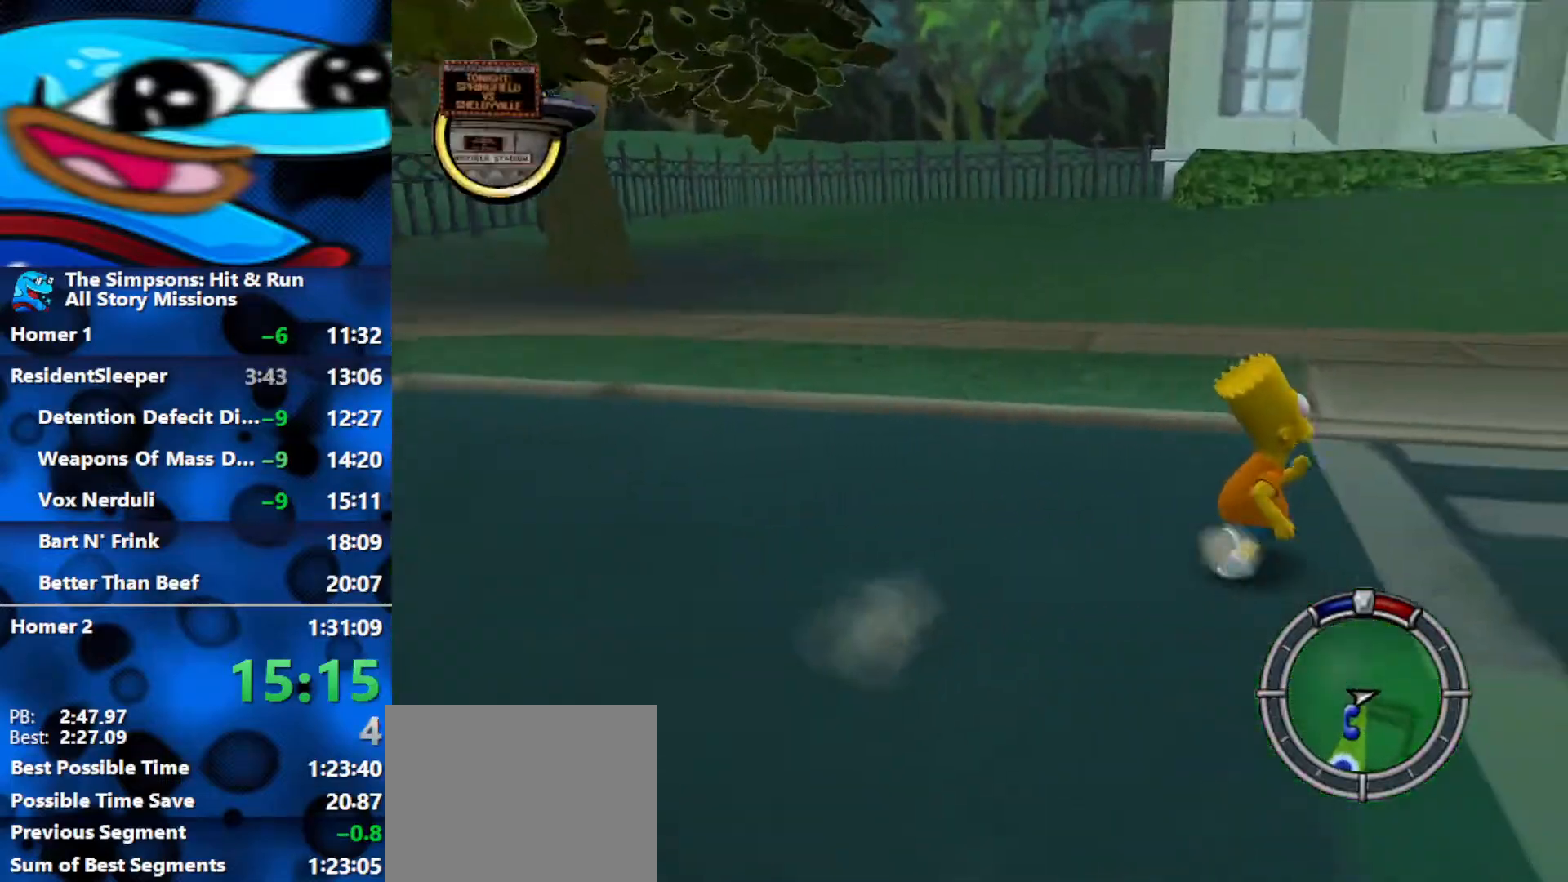
{"buttons": [], "left_stick": "up-right", "right_stick": "up-left", "events": [[167, "left_stick", "right"], [283, "left_stick", "up-right"], [300, "B", "up"]]}
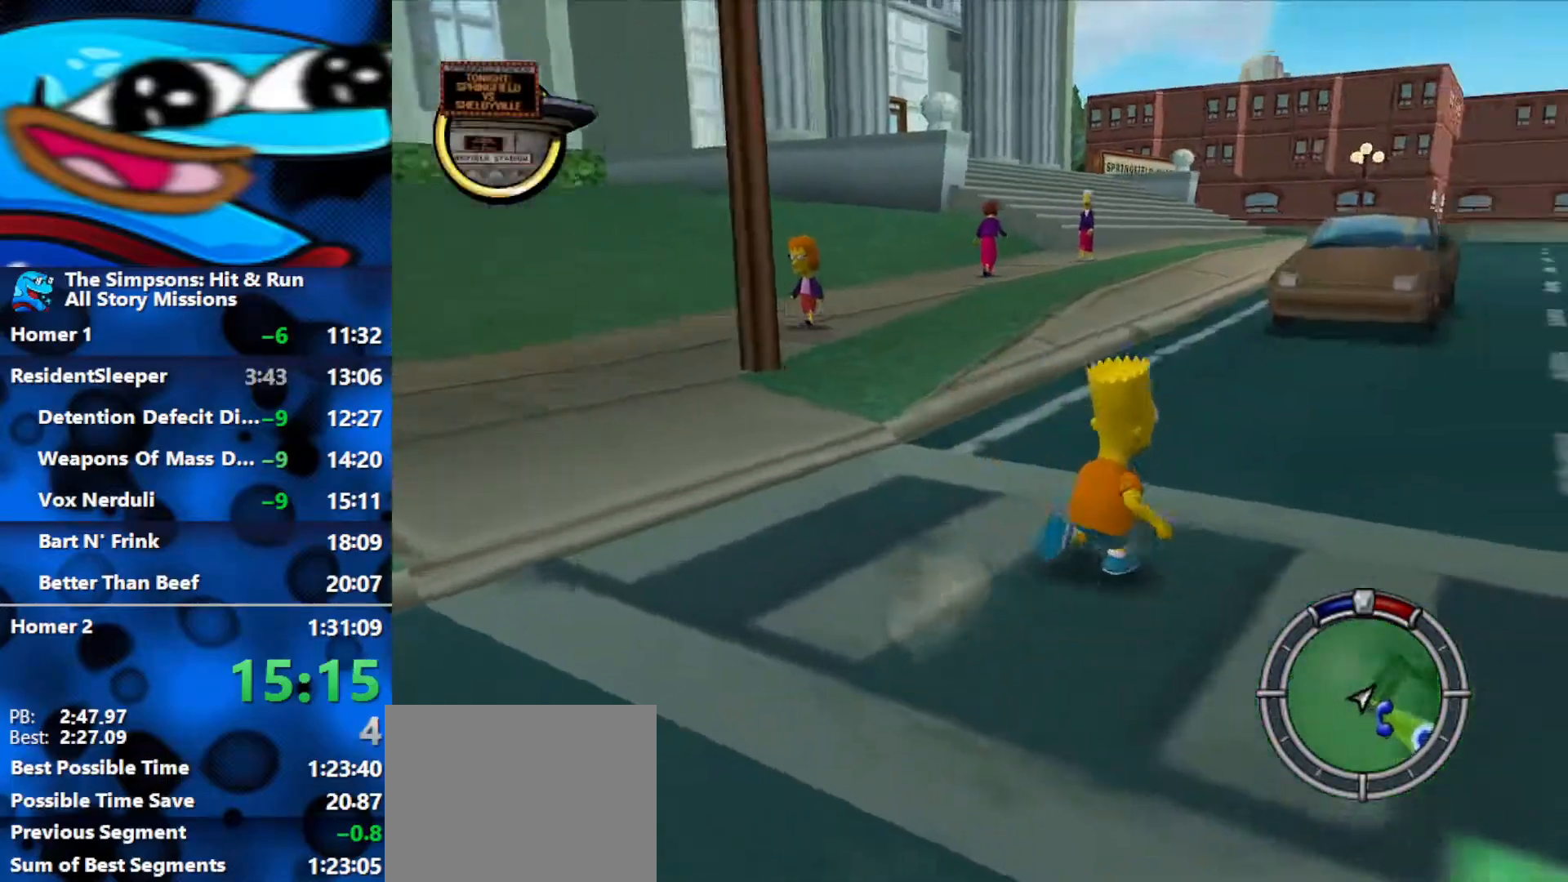
{"buttons": ["B"], "left_stick": "up-left", "right_stick": "center", "events": [[67, "B", "down"], [250, "left_stick", "up-left"], [283, "right_stick", "center"]]}
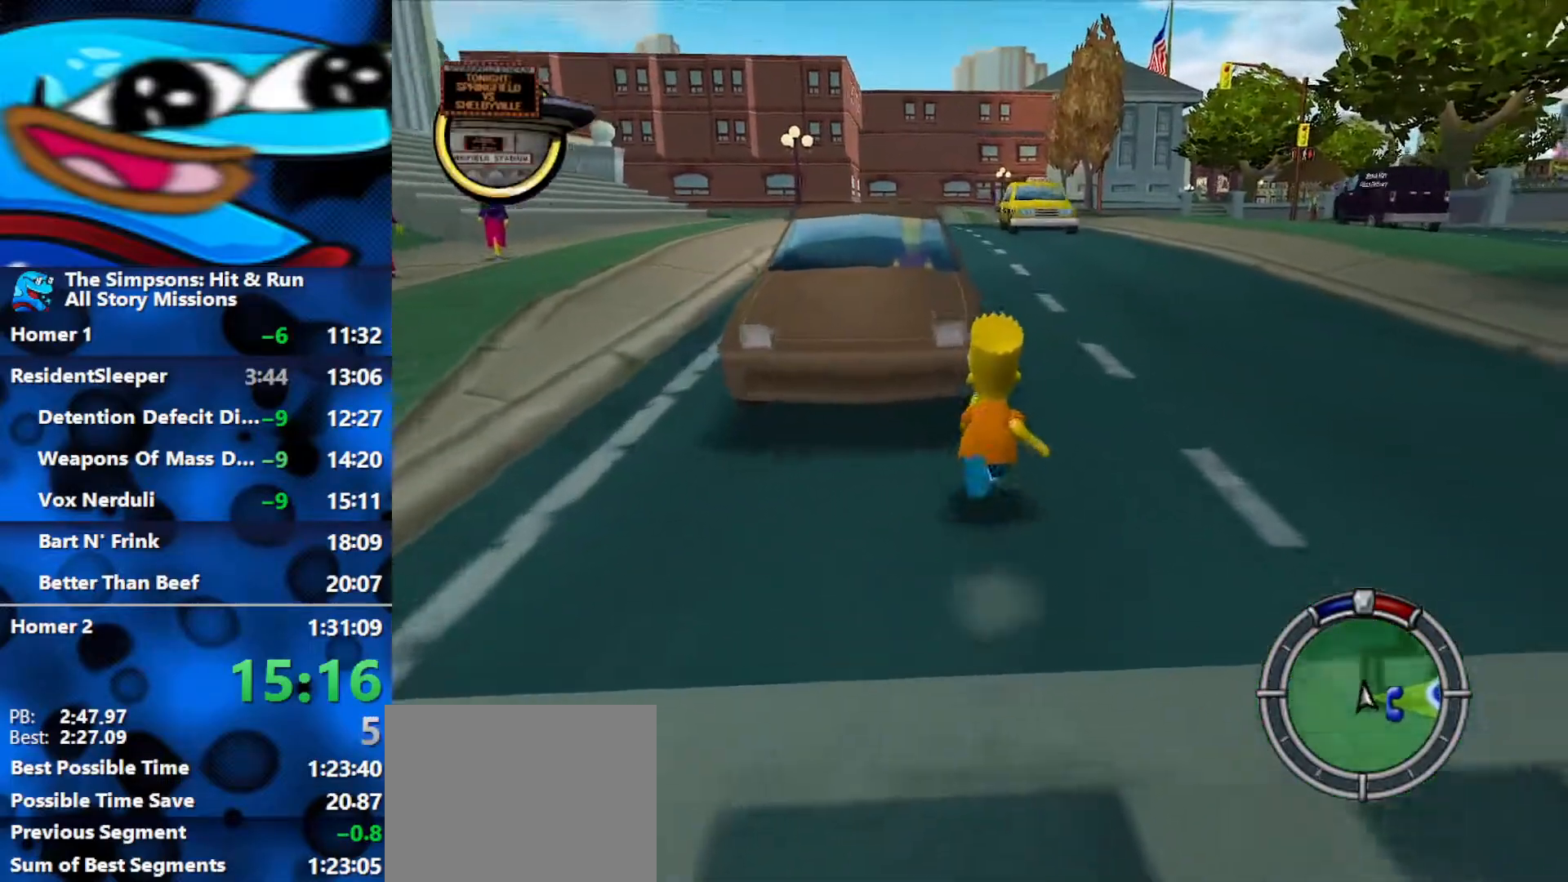
{"buttons": [], "left_stick": "center", "right_stick": "center", "events": [[117, "Y", "down"], [267, "B", "up"], [283, "left_stick", "center"], [333, "Y", "up"]]}
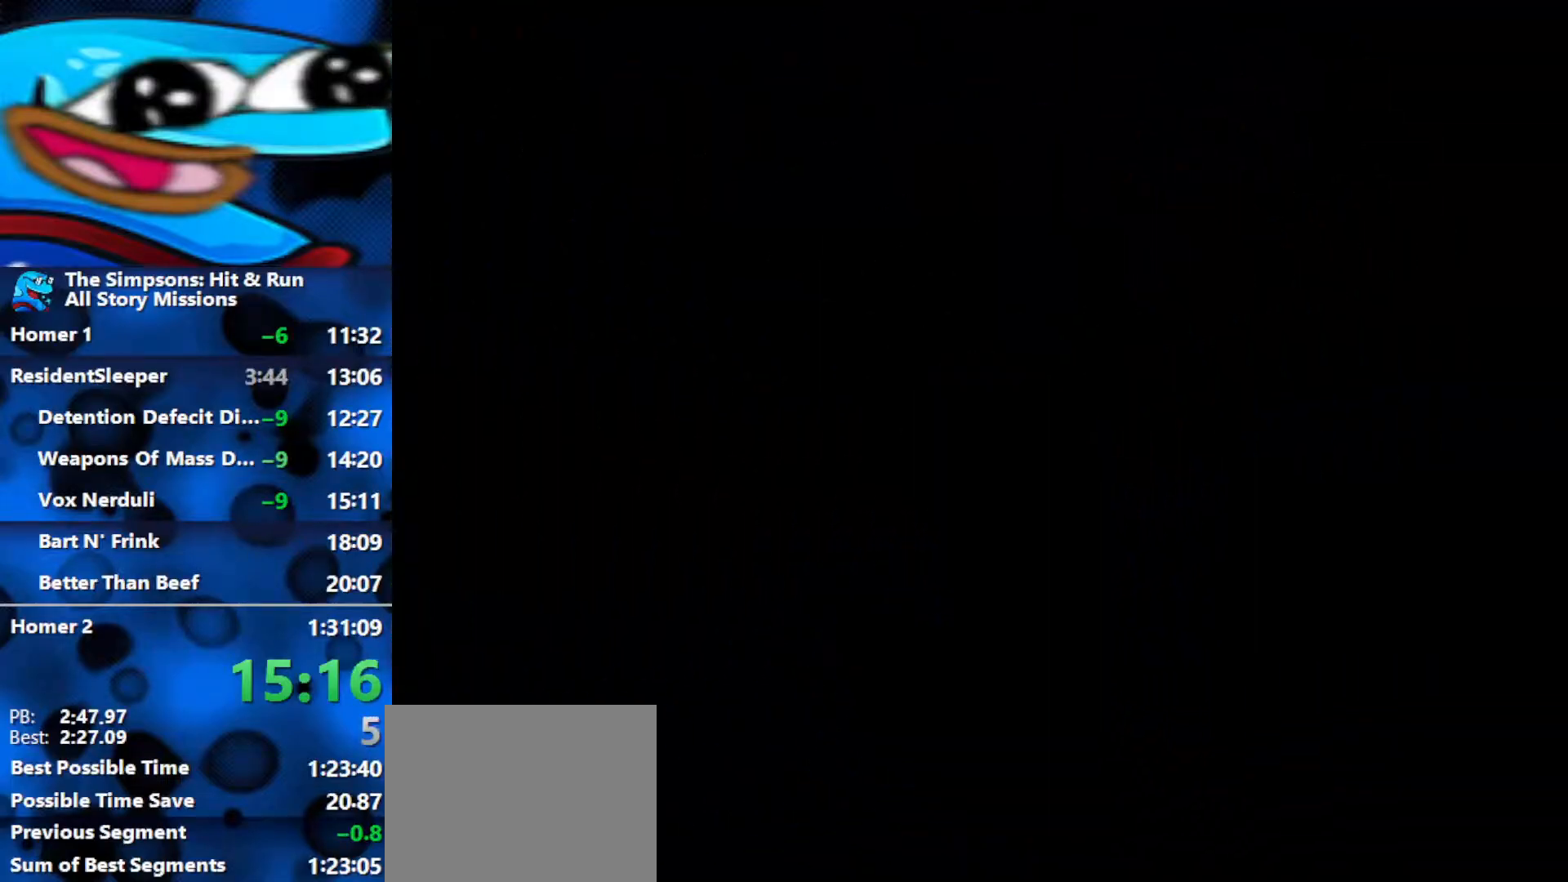
{"buttons": ["START"], "left_stick": "center", "right_stick": "center", "events": [[33, "START", "down"], [133, "START", "up"], [200, "START", "down"], [367, "START", "up"], [433, "START", "down"]]}
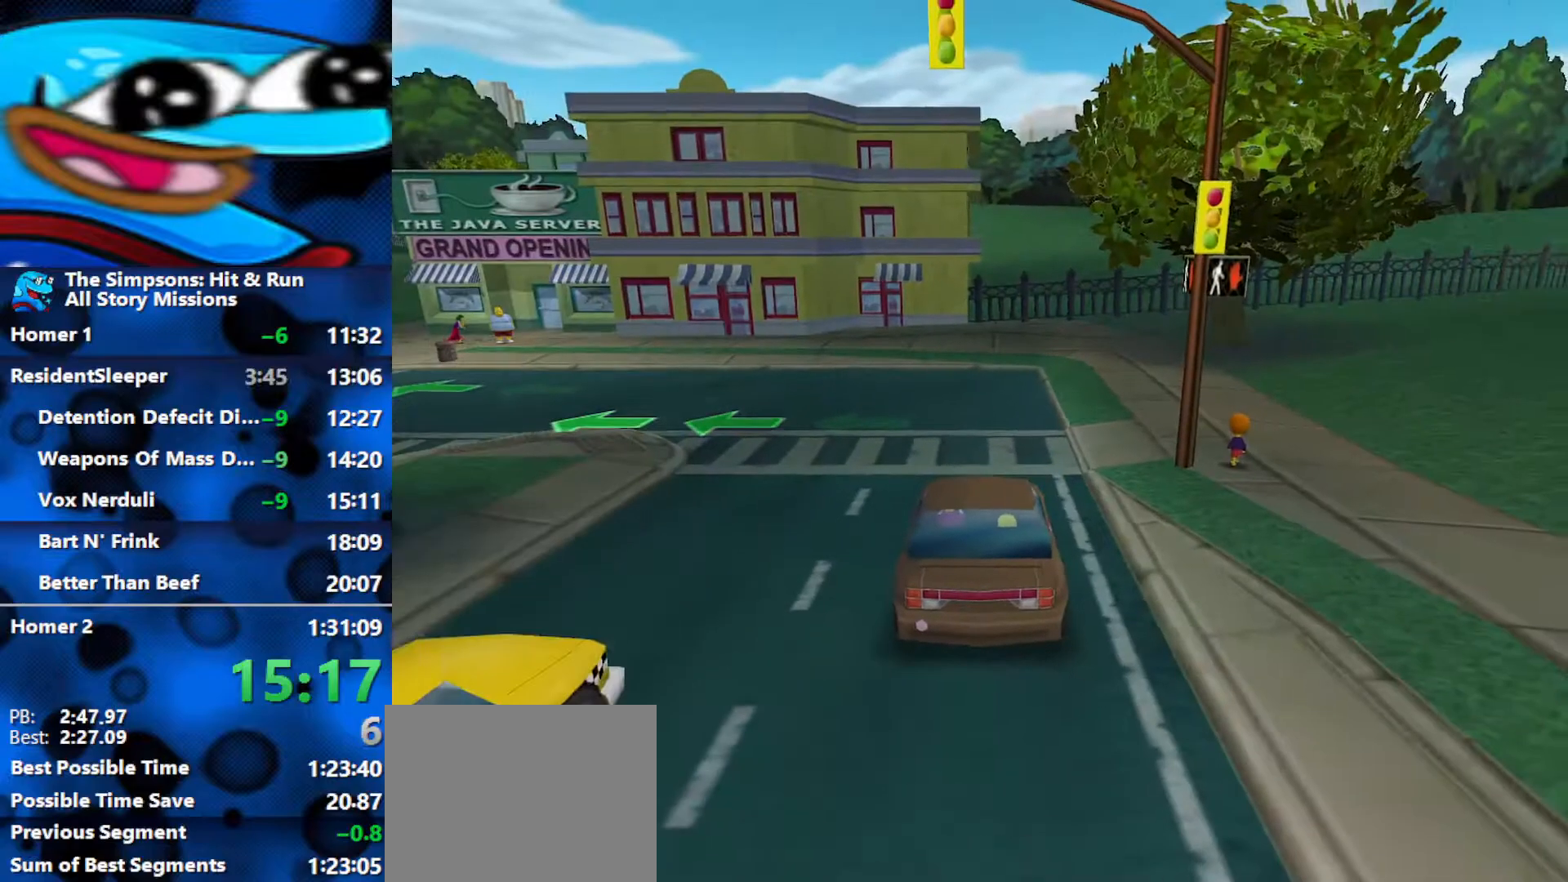
{"buttons": [], "left_stick": "center", "right_stick": "center", "events": [[83, "START", "up"], [117, "START", "down"], [283, "START", "up"]]}
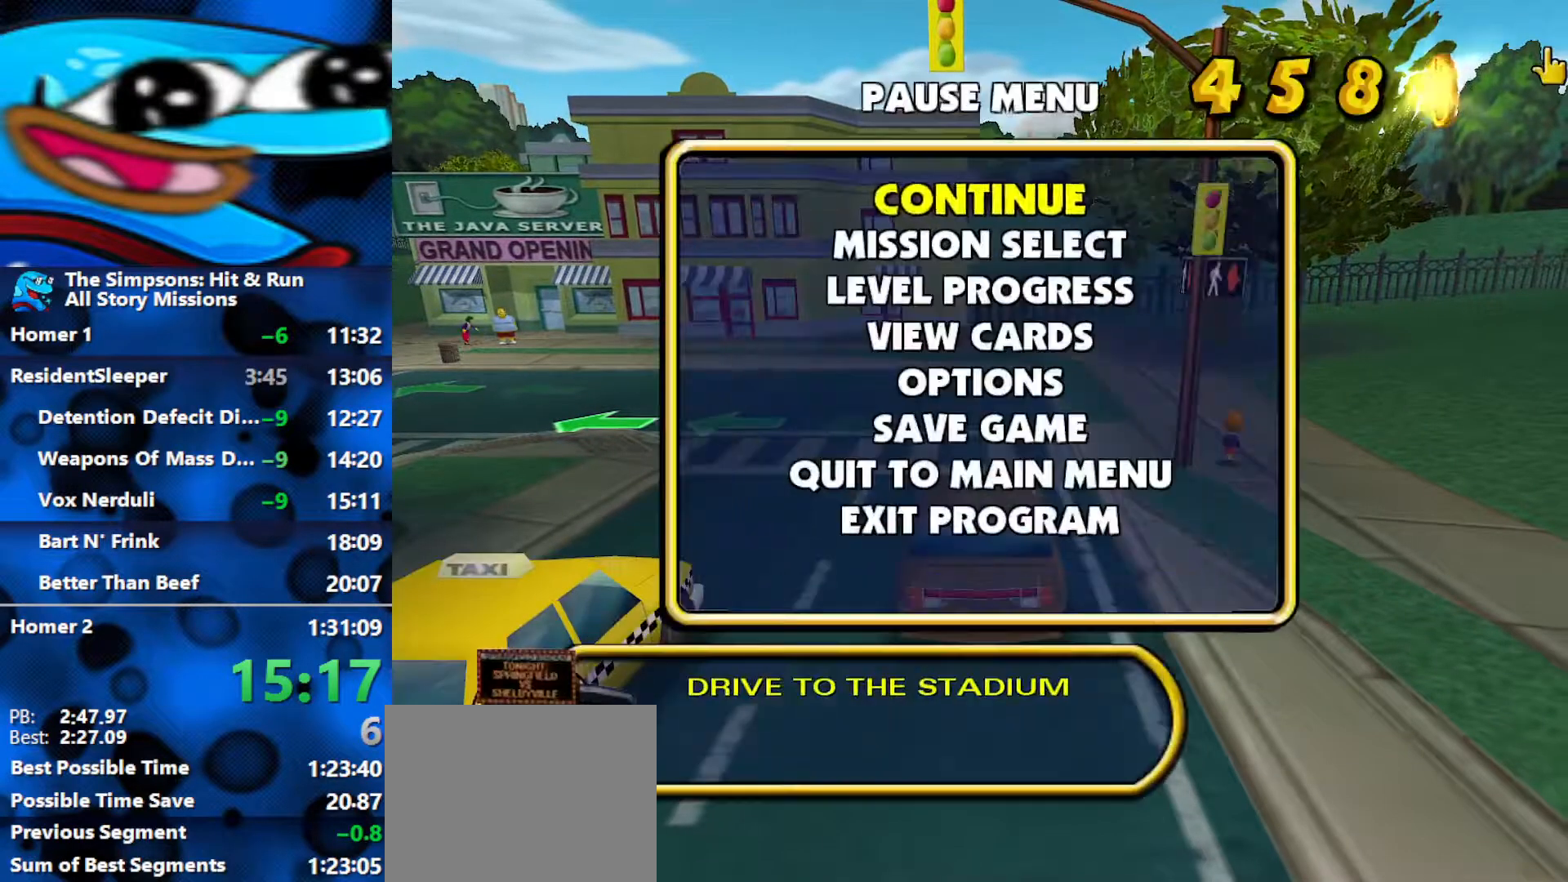
{"buttons": [], "left_stick": "center", "right_stick": "center", "events": [[50, "DPAD_DOWN", "down"], [133, "DPAD_DOWN", "up"], [133, "R3", "down"], [233, "R3", "up"]]}
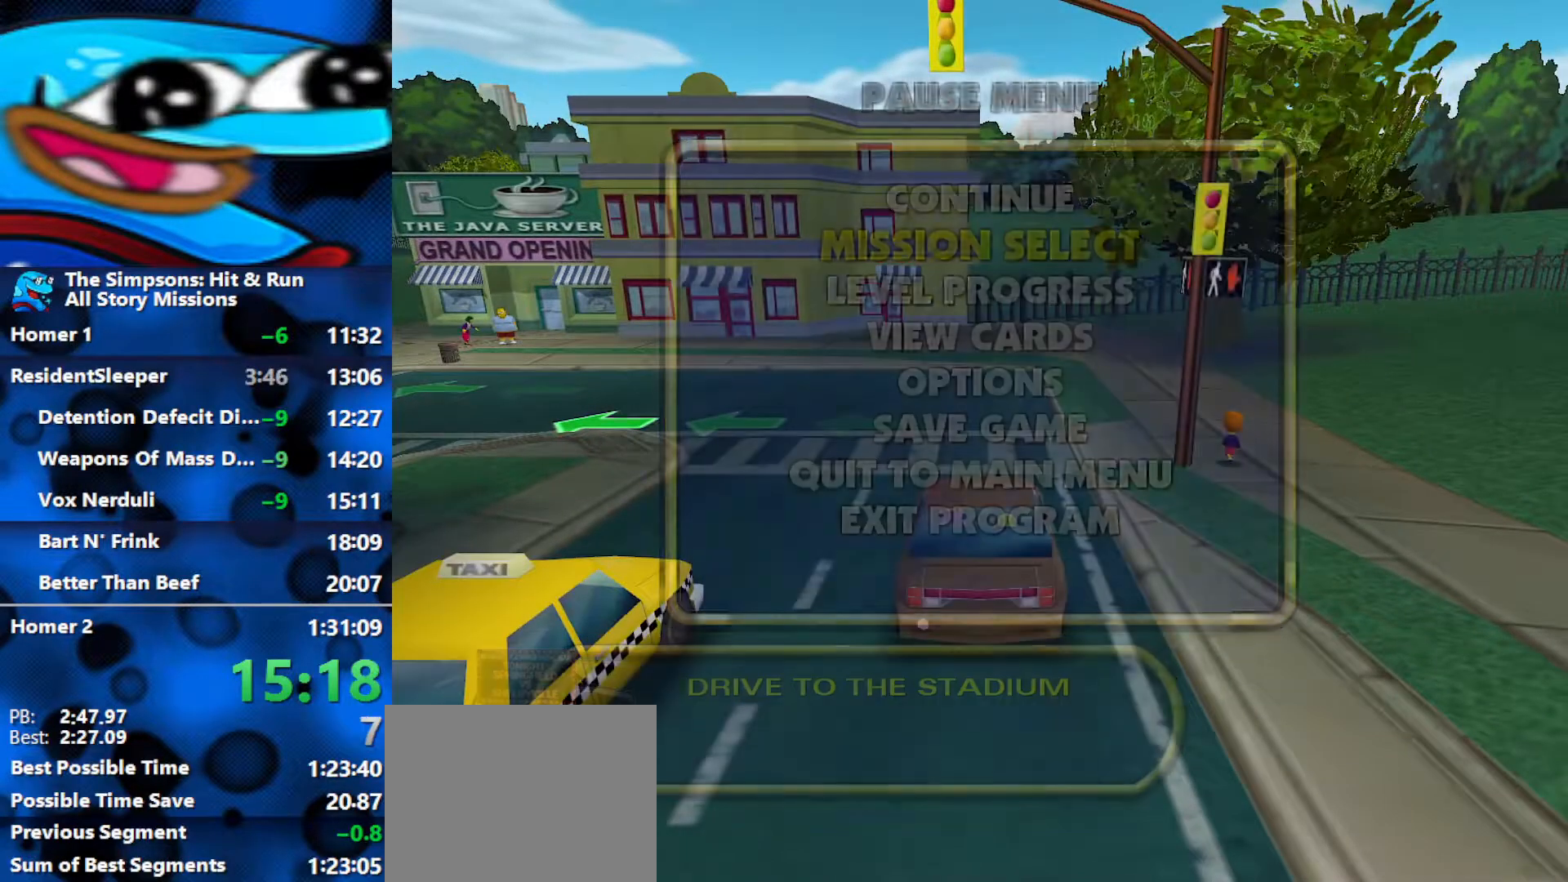
{"buttons": ["DPAD_UP"], "left_stick": "center", "right_stick": "center", "events": [[483, "DPAD_UP", "down"]]}
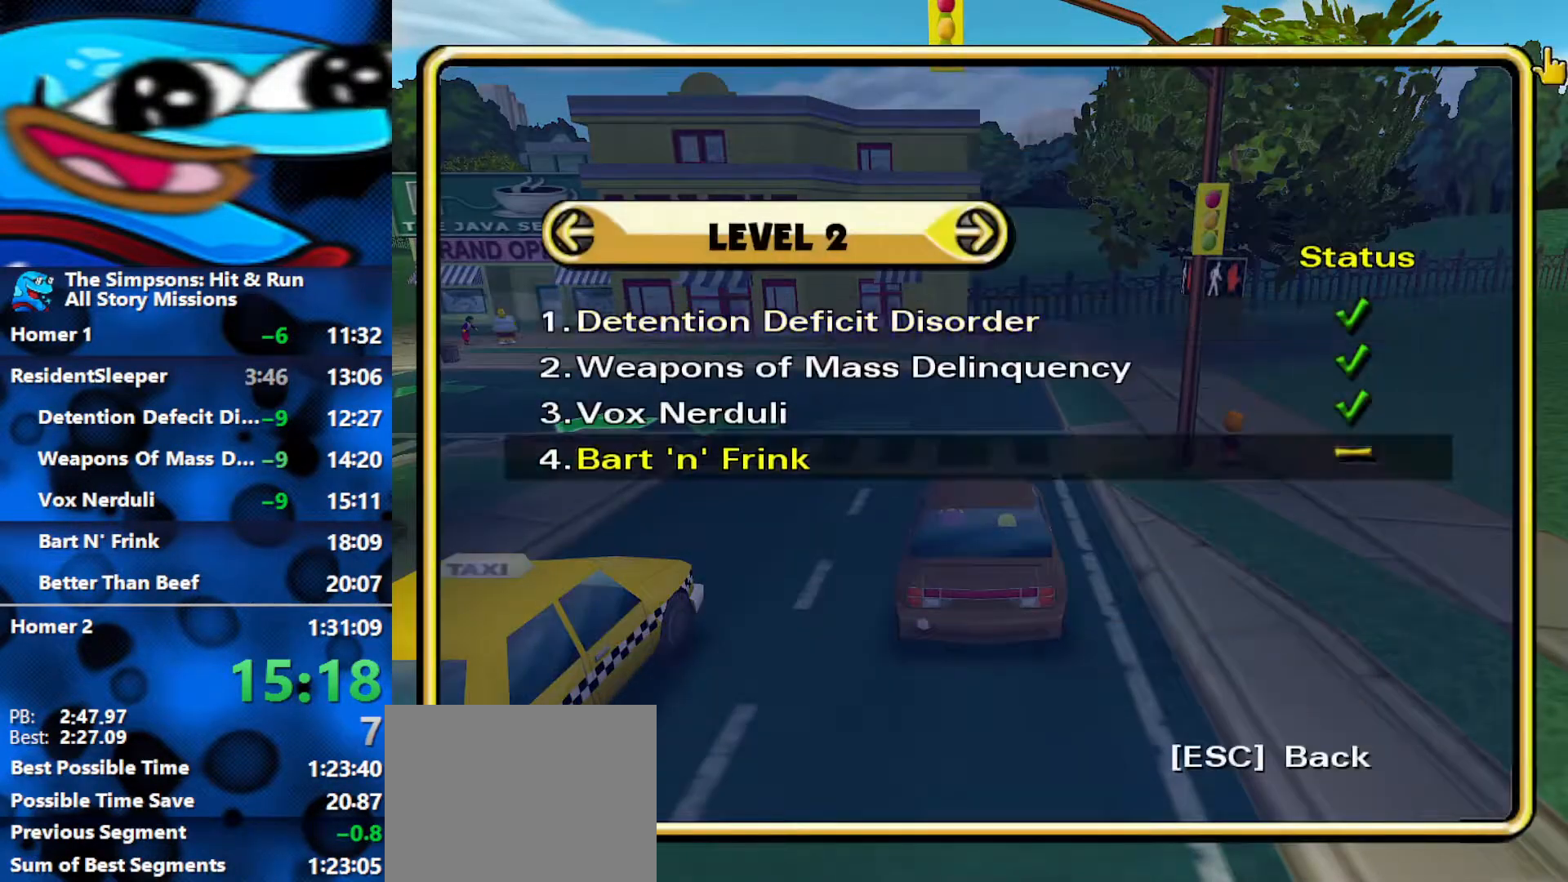
{"buttons": [], "left_stick": "center", "right_stick": "right", "events": [[50, "DPAD_UP", "up"], [167, "R3", "down"], [300, "R3", "up"], [483, "right_stick", "right"]]}
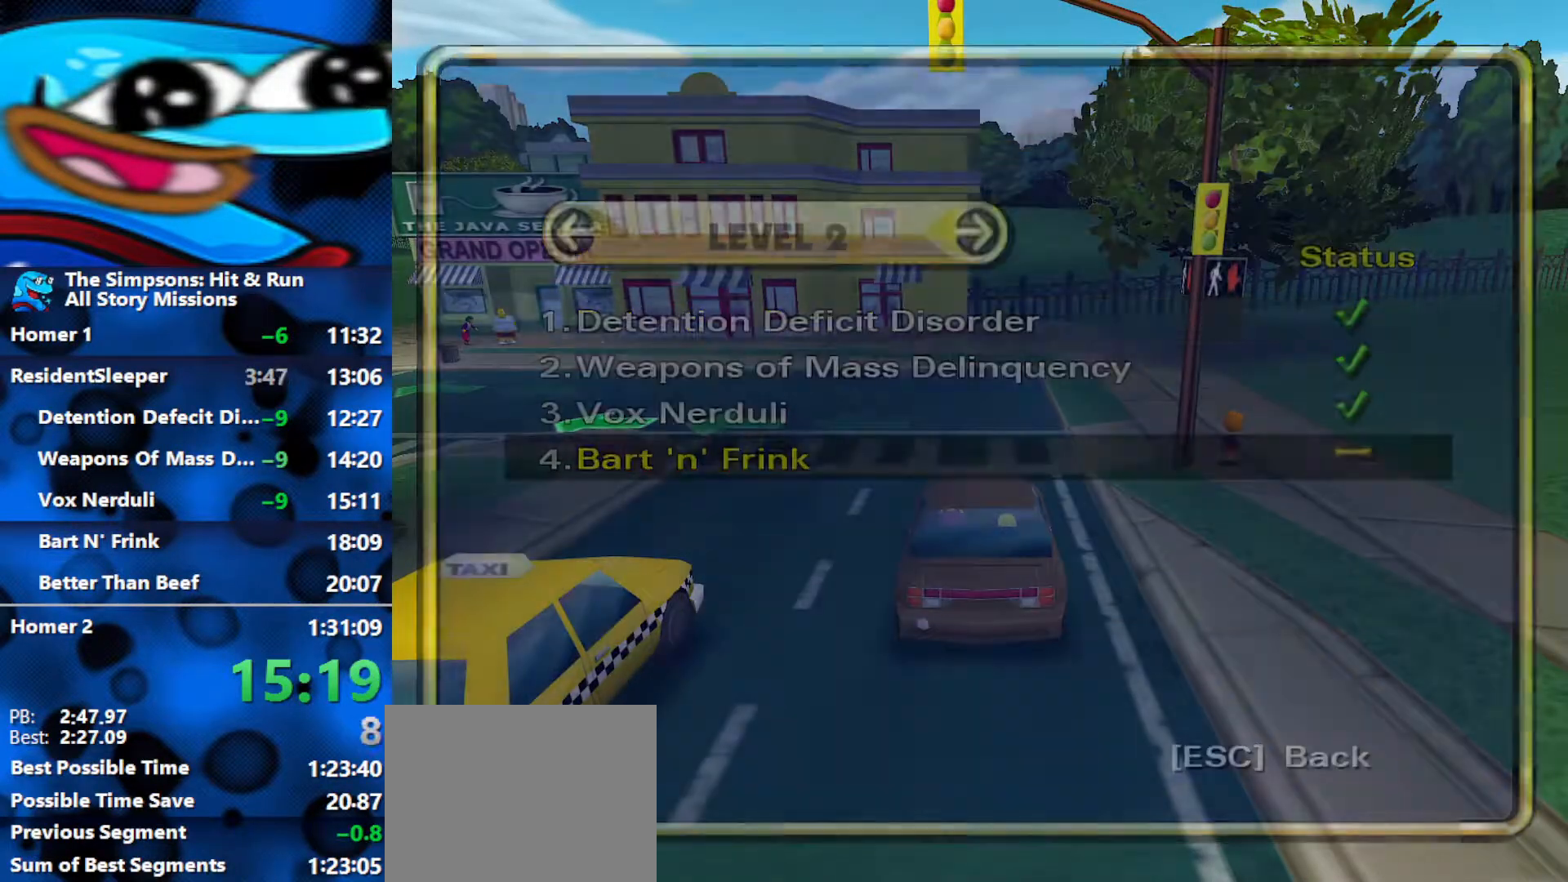
{"buttons": [], "left_stick": "center", "right_stick": "right", "events": [[267, "right_stick", "center"], [367, "right_stick", "right"]]}
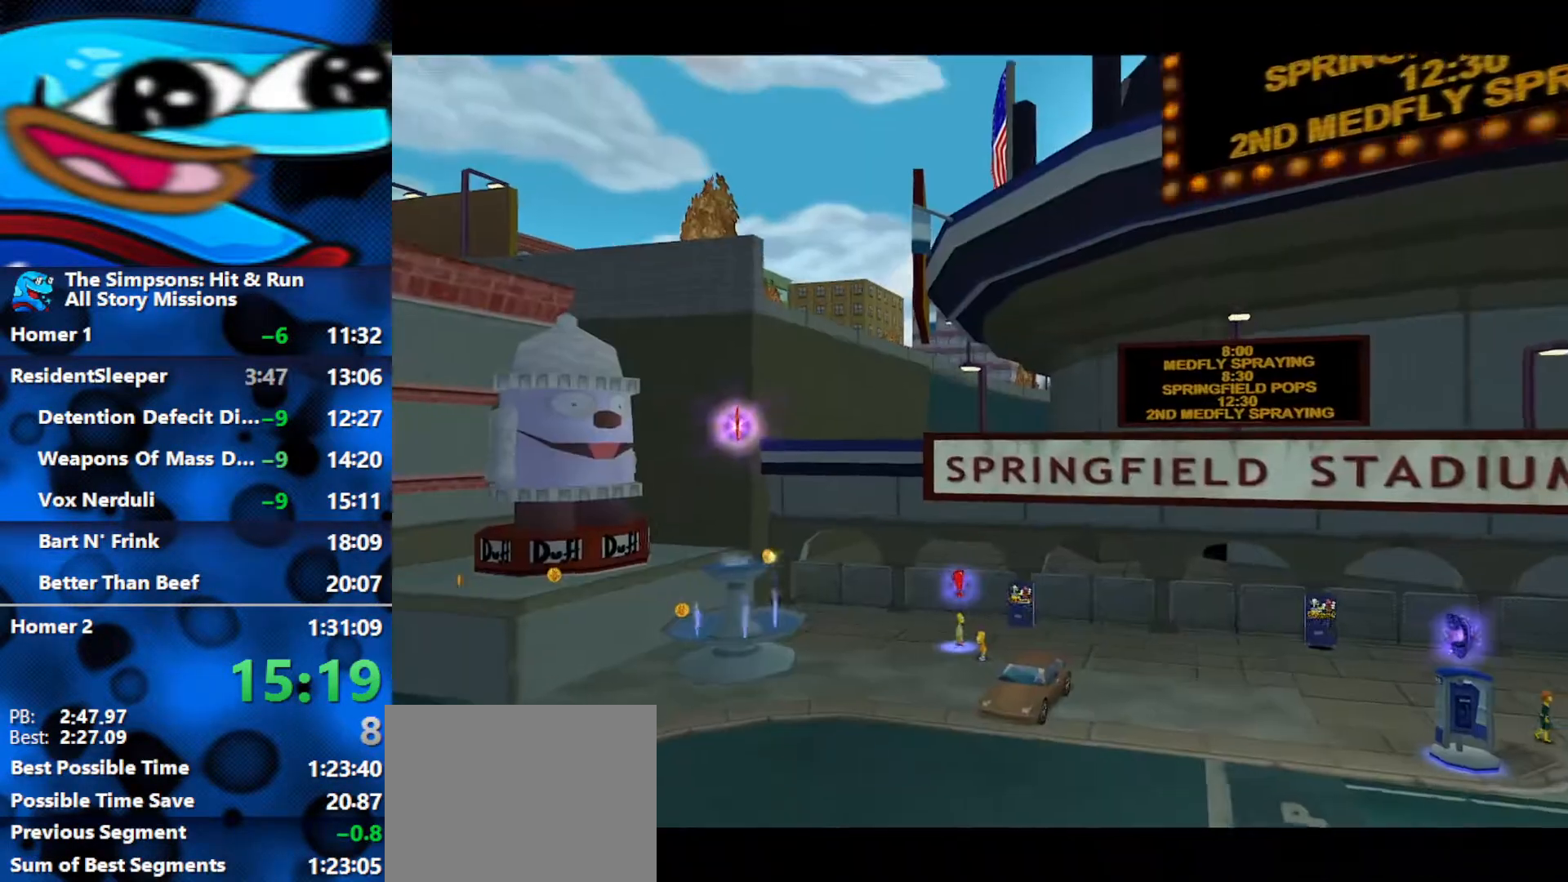
{"buttons": [], "left_stick": "center", "right_stick": "center", "events": [[17, "right_stick", "center"], [217, "right_stick", "right"], [400, "right_stick", "center"]]}